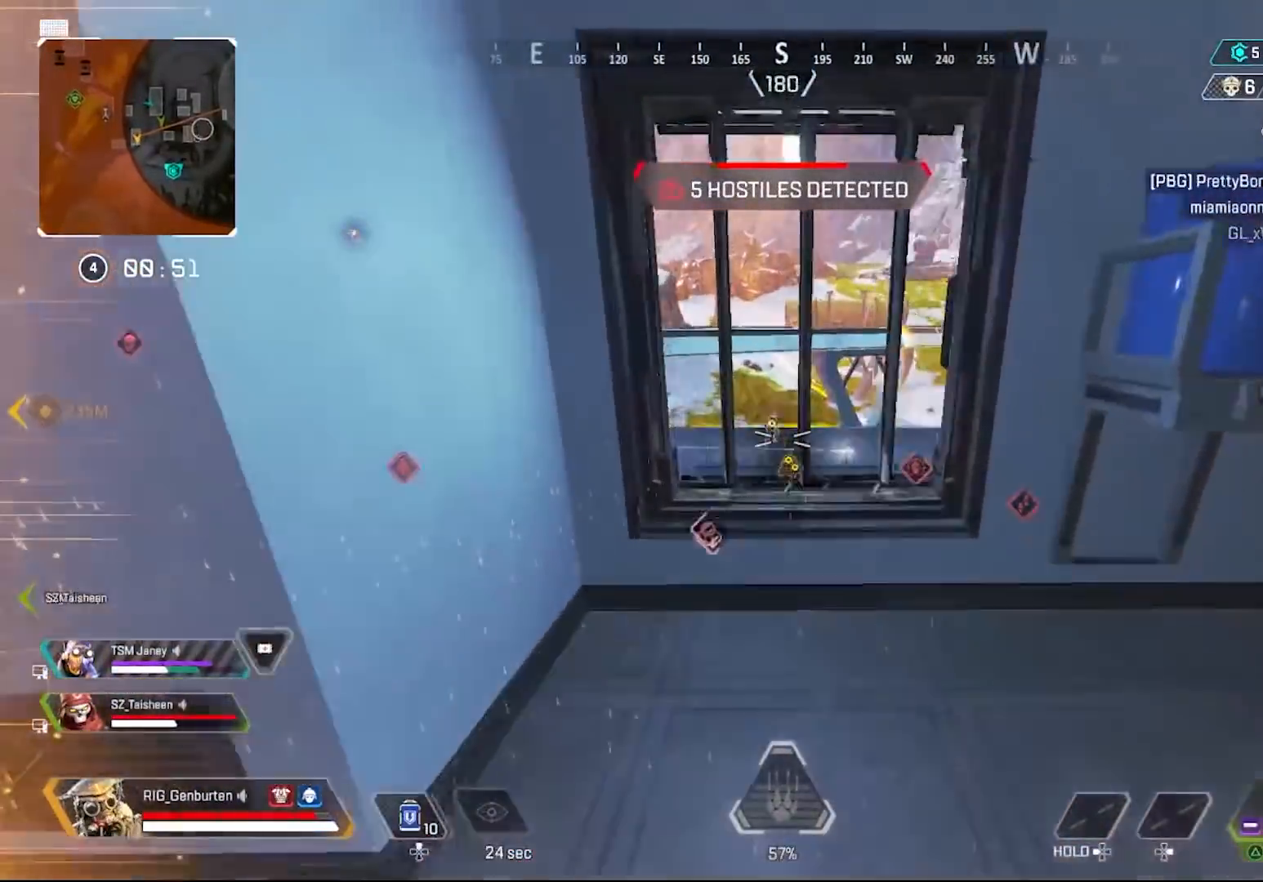
Gameplay with a controller (PlayStation layout); each line is a JSON object with the inputs held at the frame after it. "events" lists button and stick changes between this image and that frame as [ms after this image, input, new state], when the widget could be followed in between.
{"buttons": ["L1"], "left_stick": "center", "right_stick": "center", "events": [[250, "L1", "down"], [350, "left_stick", "center"]]}
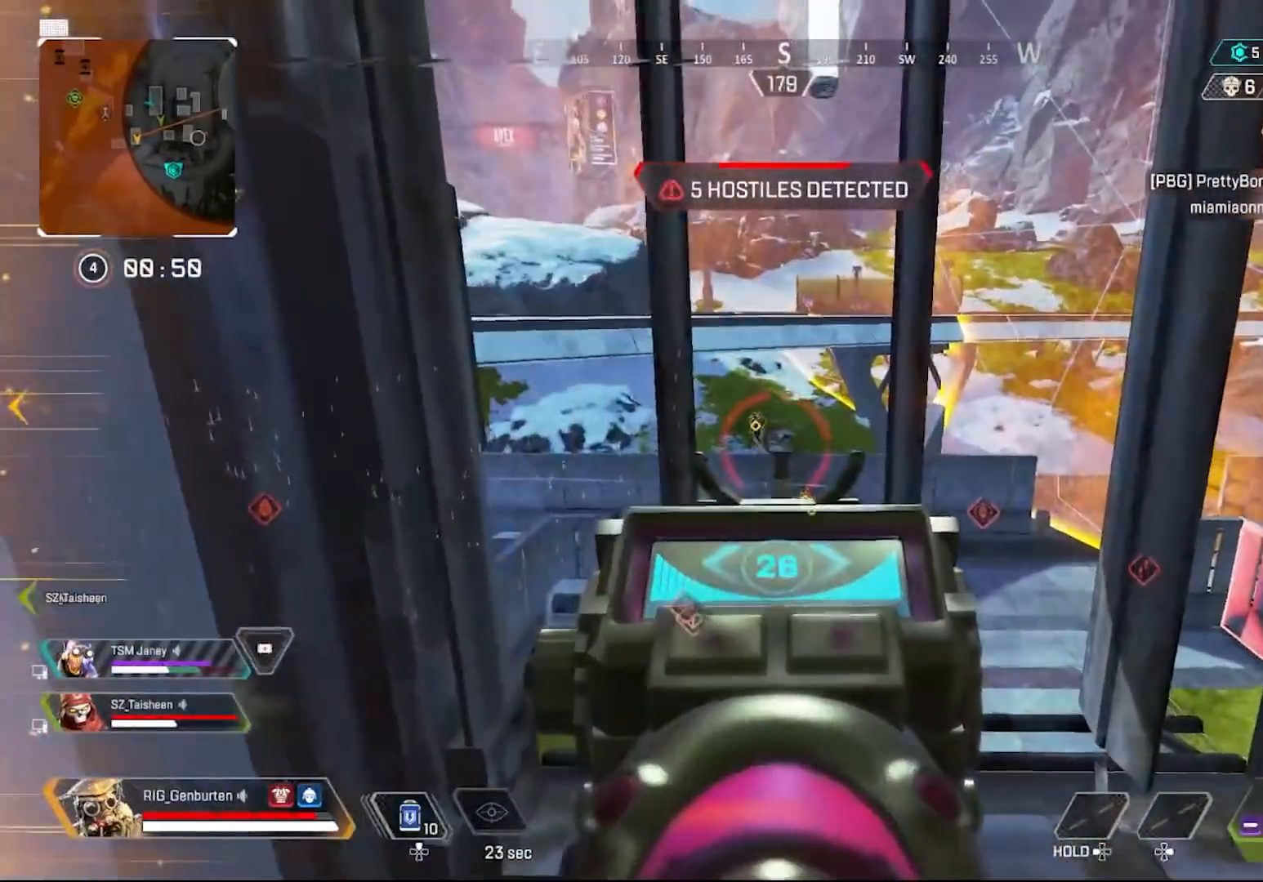
{"buttons": ["L1"], "left_stick": "center", "right_stick": "down-right", "events": [[217, "left_stick", "up"], [283, "left_stick", "center"], [417, "right_stick", "down-right"]]}
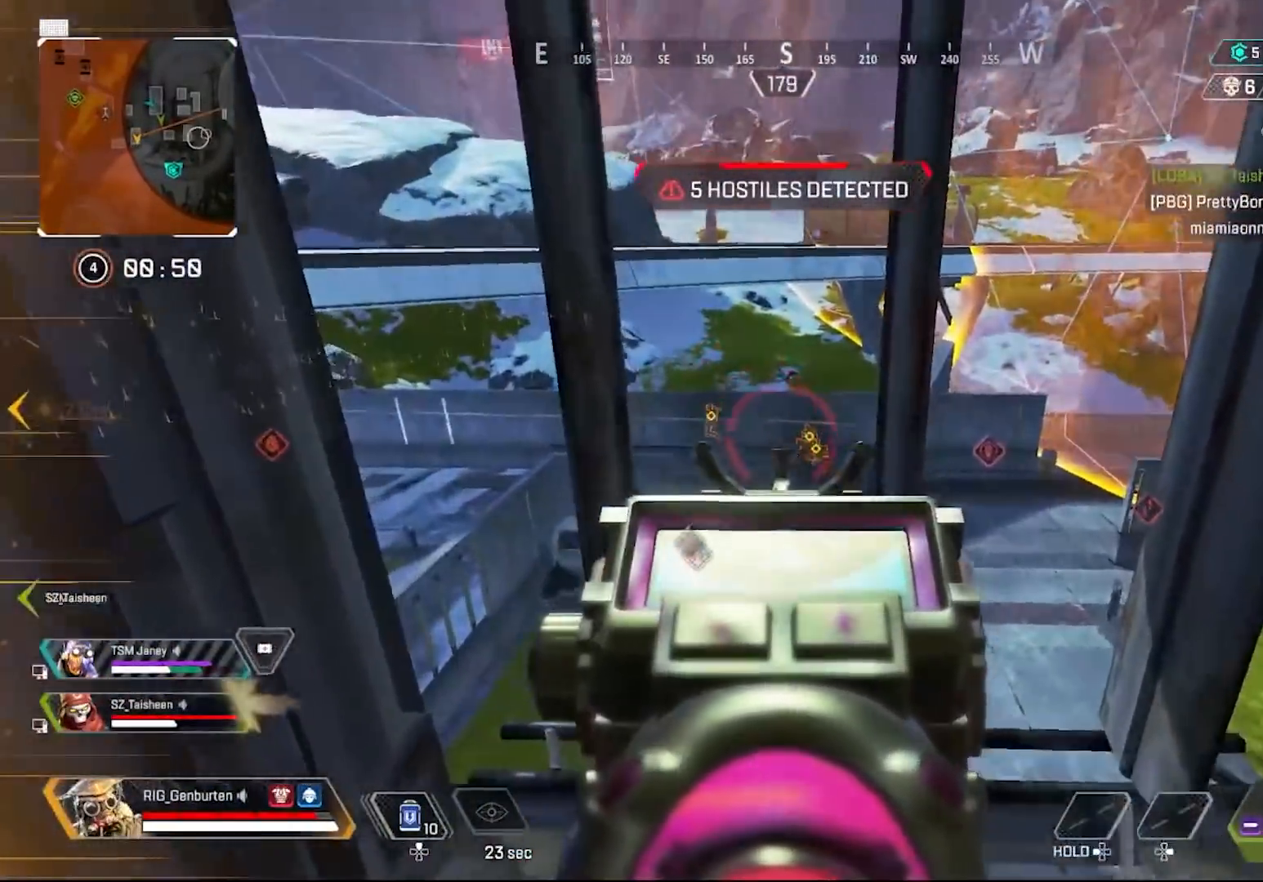
{"buttons": ["L1"], "left_stick": "center", "right_stick": "left", "events": [[133, "right_stick", "center"], [500, "right_stick", "left"]]}
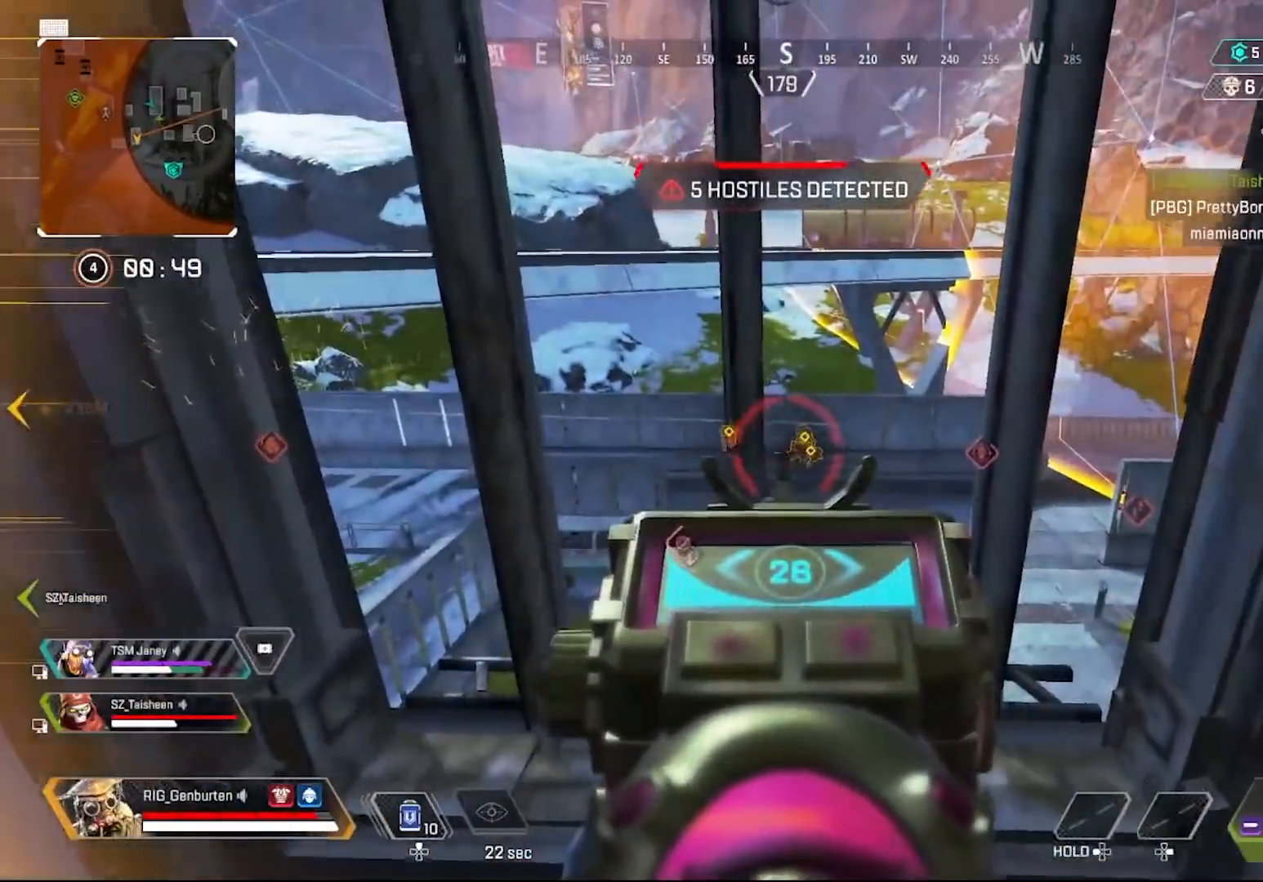
{"buttons": ["L1"], "left_stick": "center", "right_stick": "center", "events": [[100, "right_stick", "center"], [300, "left_stick", "left"], [350, "left_stick", "center"]]}
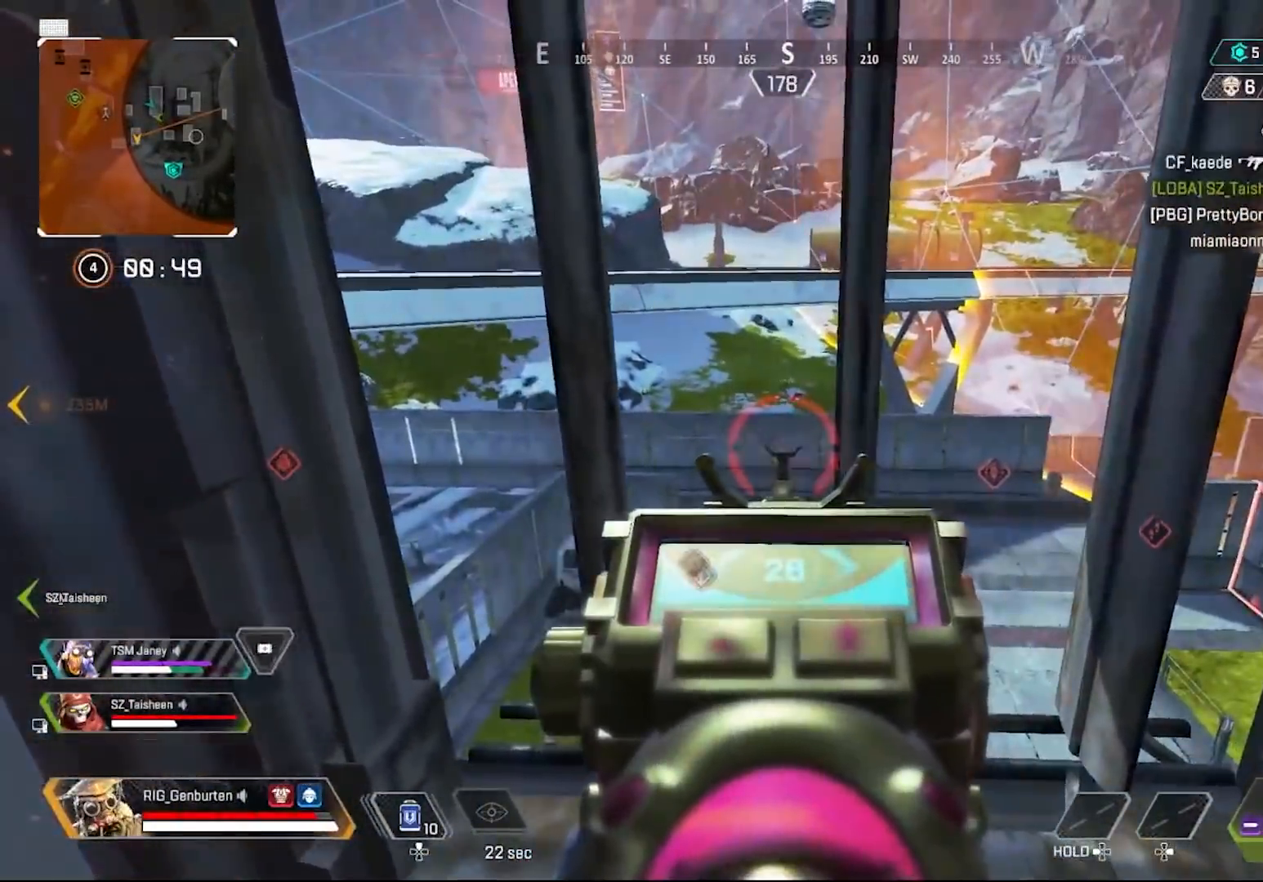
{"buttons": ["L1"], "left_stick": "down", "right_stick": "center", "events": [[117, "R3", "down"], [133, "left_stick", "down"], [200, "R3", "up"], [200, "right_stick", "left"], [283, "right_stick", "center"], [367, "R3", "down"], [450, "R3", "up"]]}
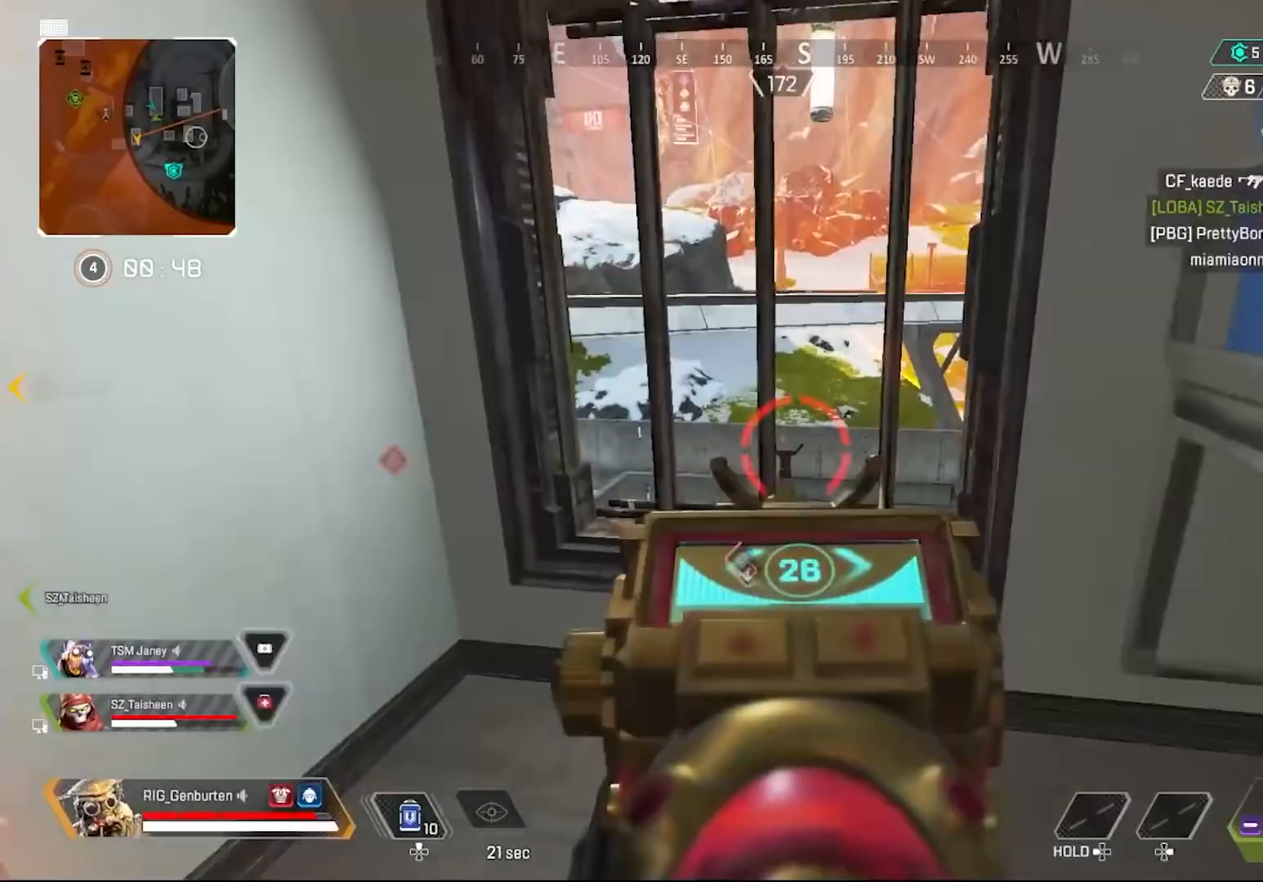
{"buttons": ["L1"], "left_stick": "down-left", "right_stick": "center", "events": [[467, "left_stick", "down-left"]]}
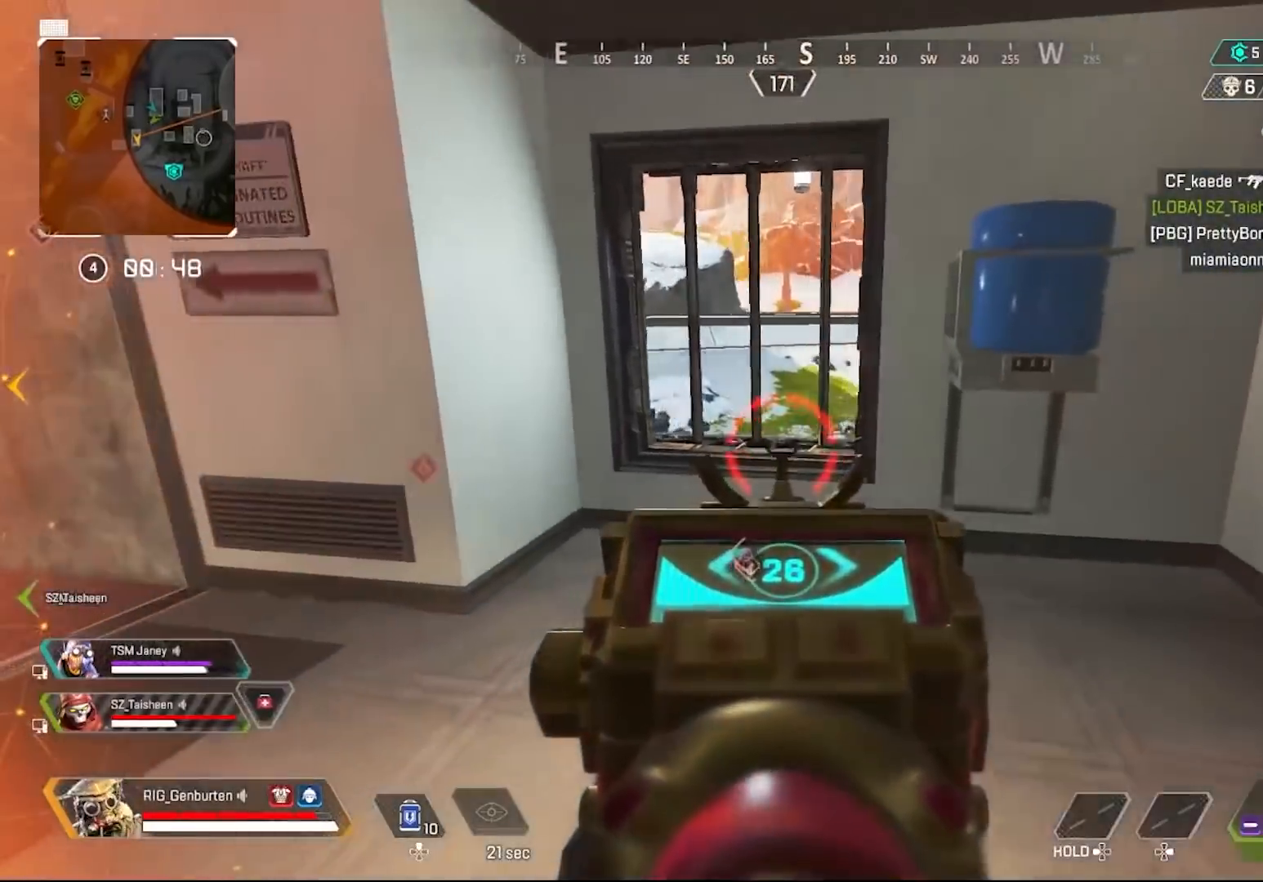
{"buttons": [], "left_stick": "up-left", "right_stick": "center", "events": [[50, "left_stick", "left"], [67, "right_stick", "left"], [83, "L1", "up"], [100, "left_stick", "up-left"], [217, "right_stick", "center"]]}
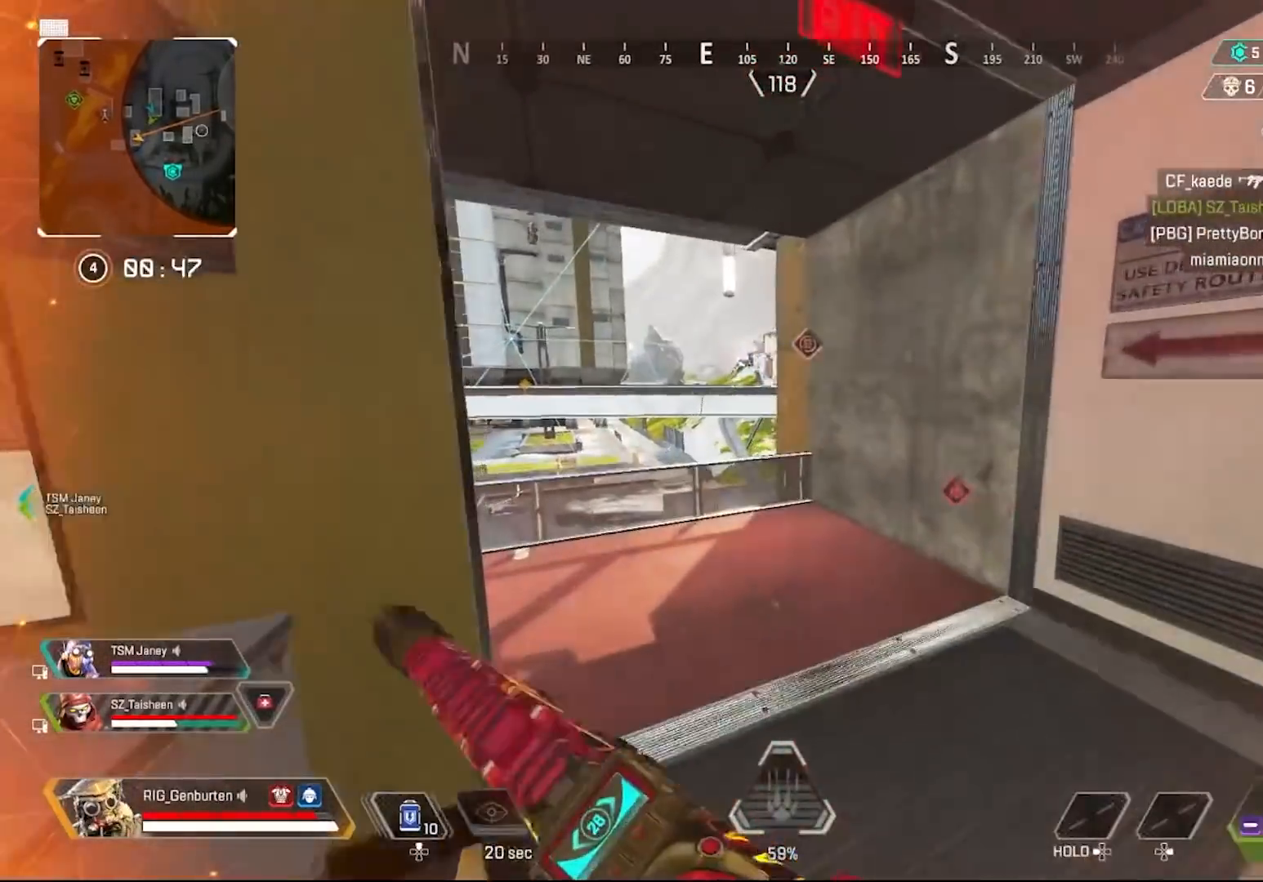
{"buttons": ["L1"], "left_stick": "left", "right_stick": "center", "events": [[383, "left_stick", "left"], [450, "L1", "down"]]}
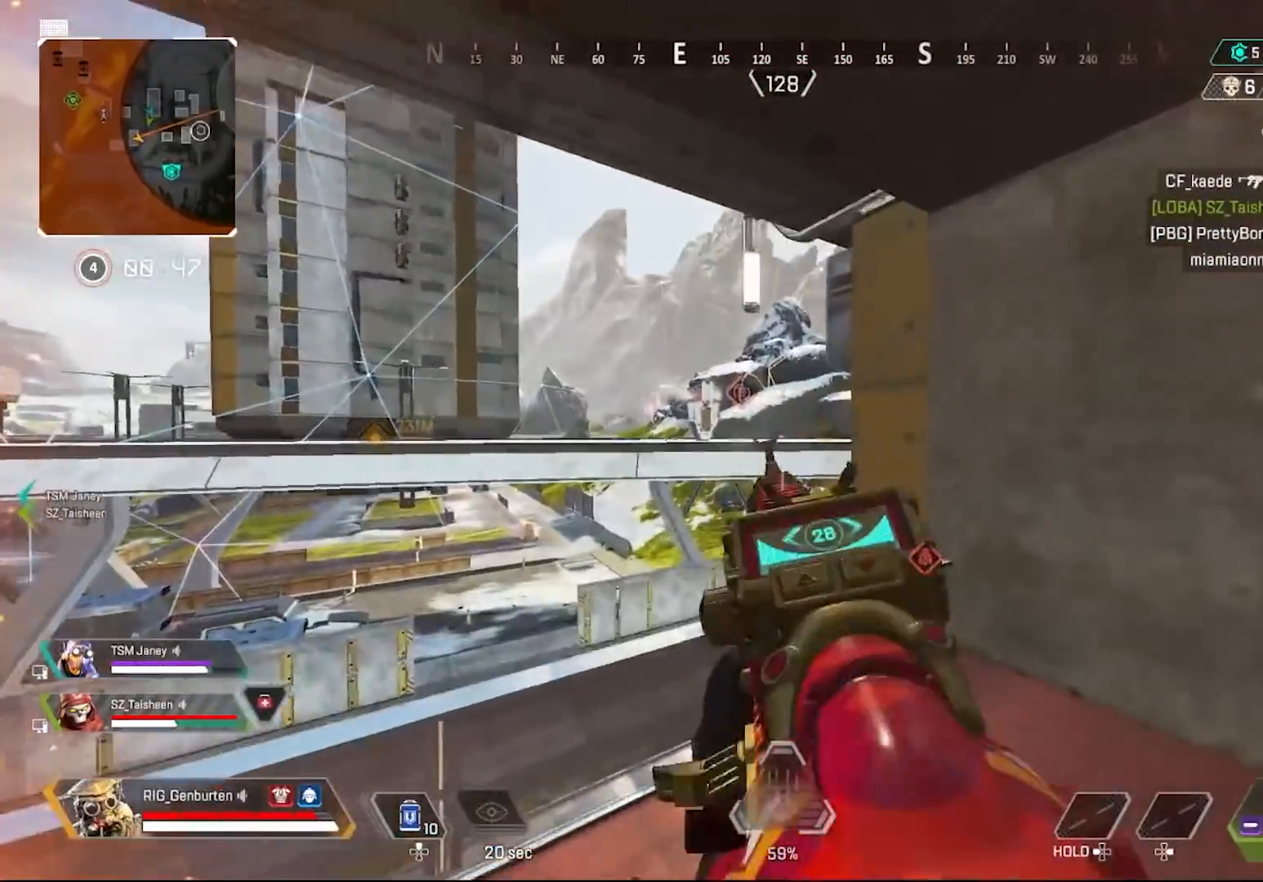
{"buttons": ["L1"], "left_stick": "down-left", "right_stick": "down", "events": [[133, "right_stick", "up-right"], [183, "right_stick", "right"], [350, "right_stick", "center"], [467, "right_stick", "down"], [483, "left_stick", "down-left"]]}
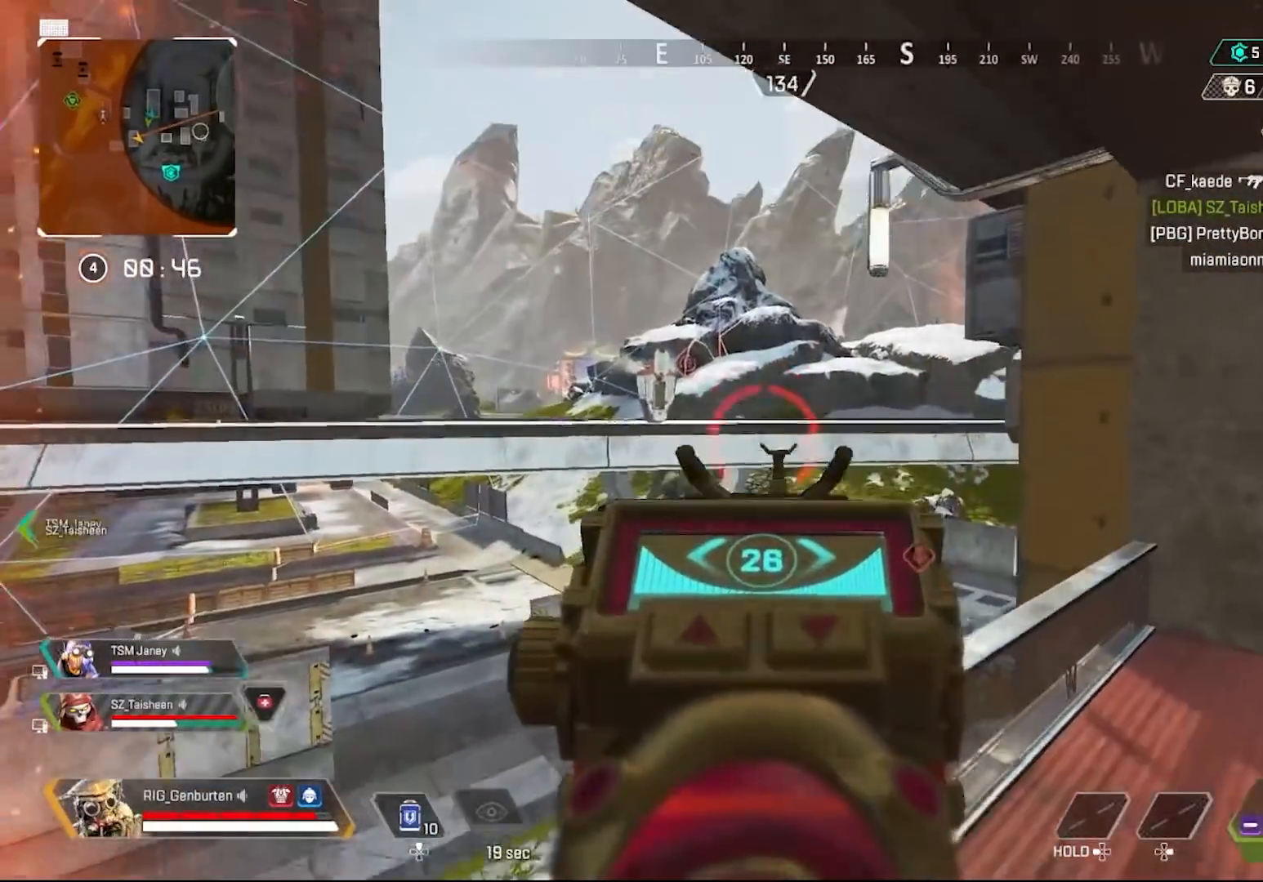
{"buttons": ["L1"], "left_stick": "left", "right_stick": "center", "events": [[150, "right_stick", "center"], [217, "left_stick", "center"], [483, "left_stick", "left"]]}
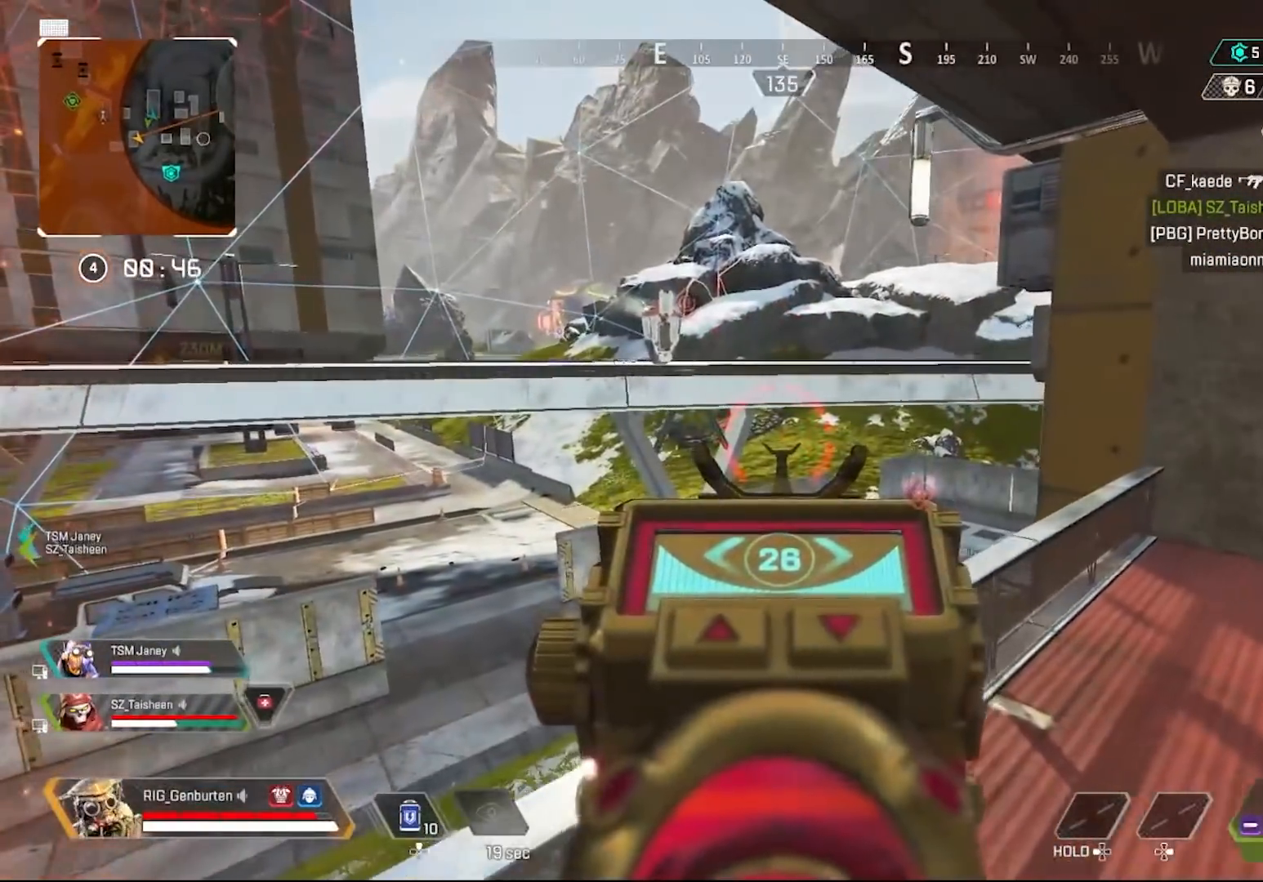
{"buttons": ["L1"], "left_stick": "up-right", "right_stick": "center", "events": [[183, "left_stick", "center"], [183, "right_stick", "down-right"], [383, "right_stick", "center"], [417, "left_stick", "up"], [500, "left_stick", "up-right"]]}
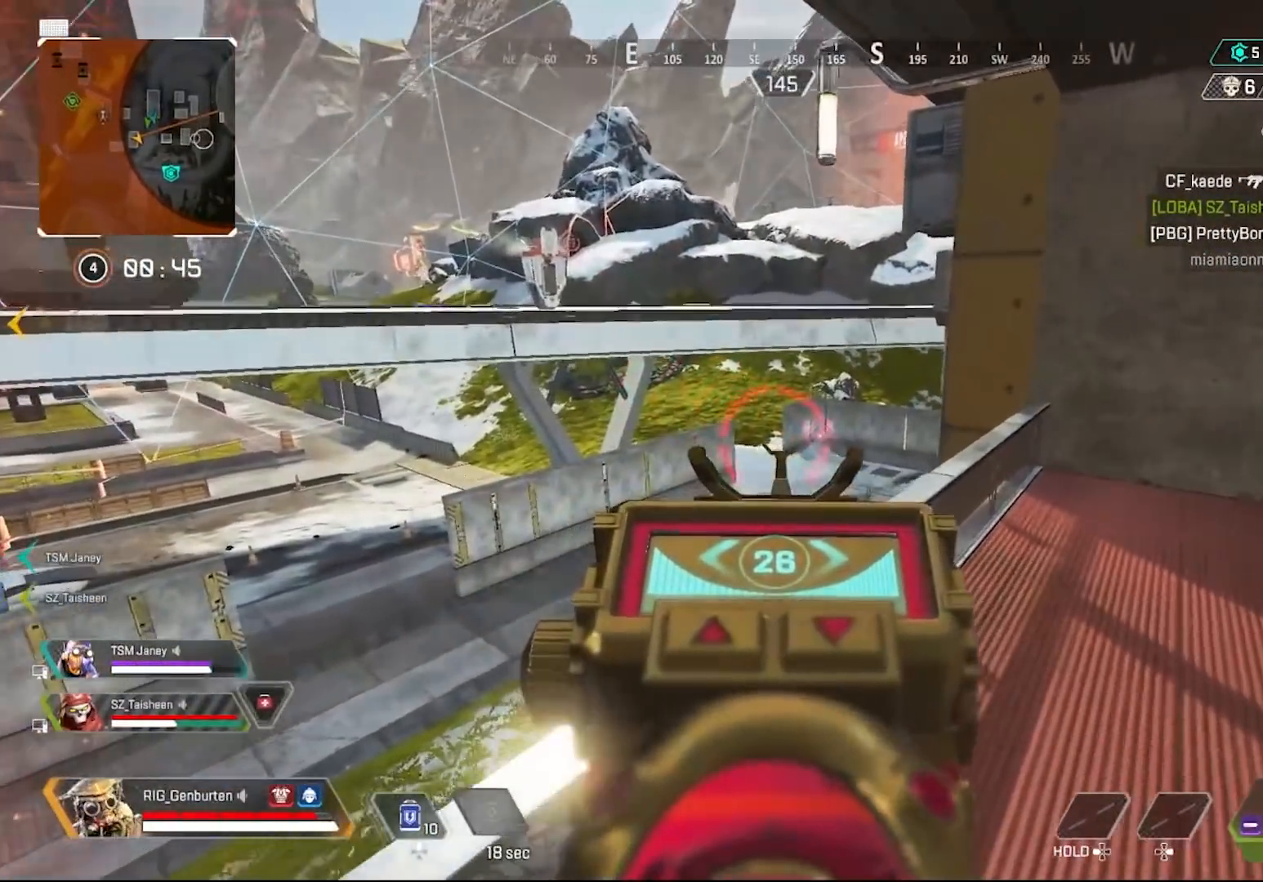
{"buttons": ["L1", "R1"], "left_stick": "center", "right_stick": "center", "events": [[317, "left_stick", "center"], [450, "R1", "down"]]}
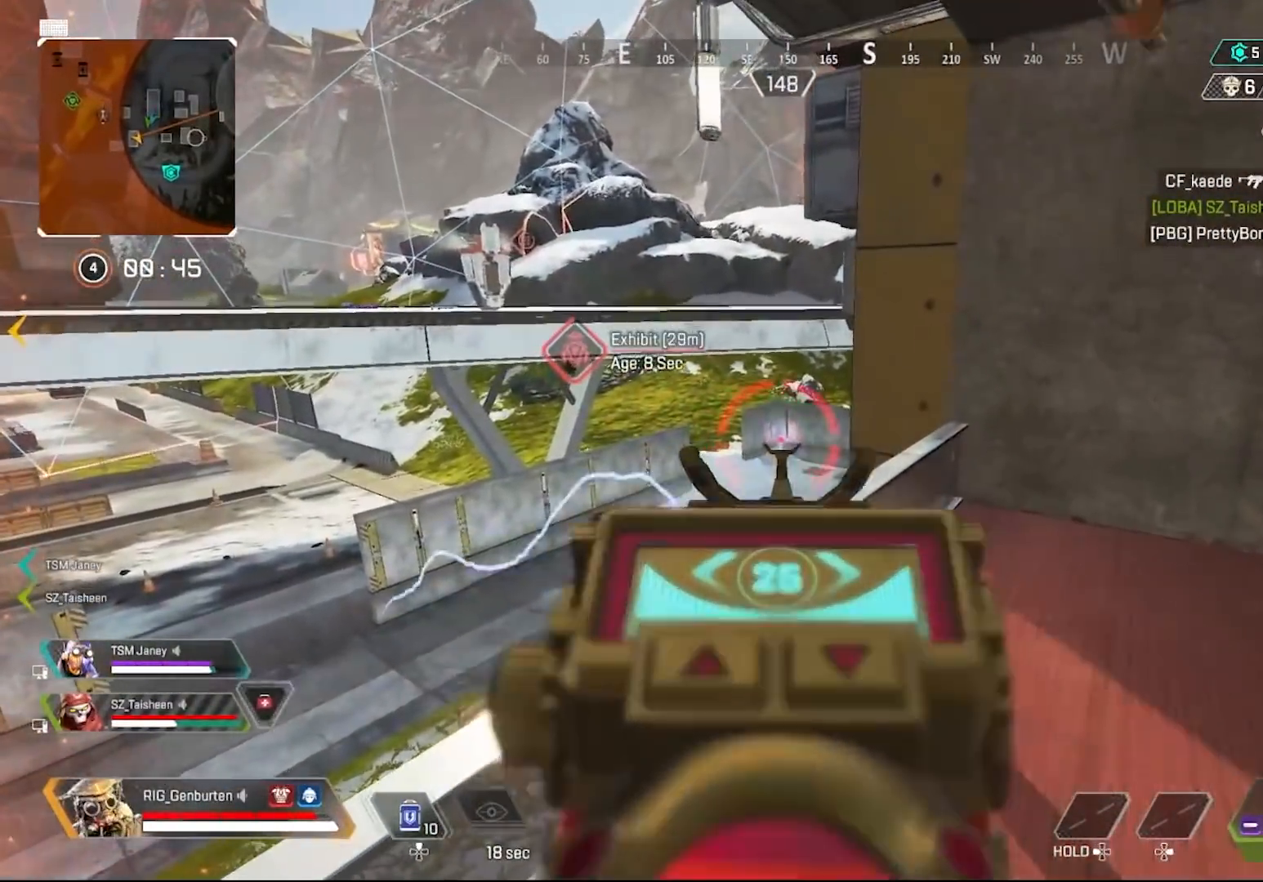
{"buttons": ["L1", "R1"], "left_stick": "center", "right_stick": "center", "events": []}
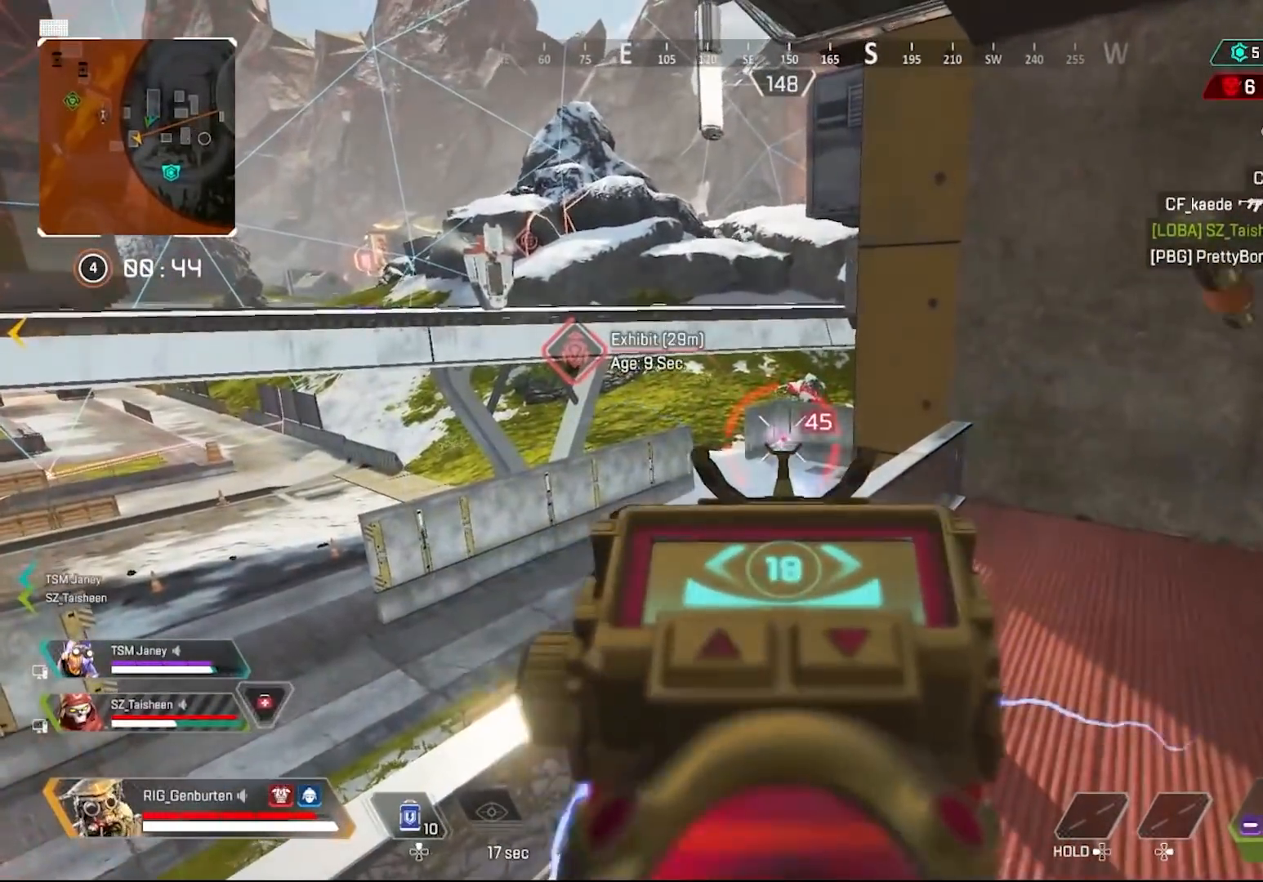
{"buttons": ["L1"], "left_stick": "center", "right_stick": "center", "events": [[233, "left_stick", "up-right"], [333, "left_stick", "center"], [367, "R1", "up"]]}
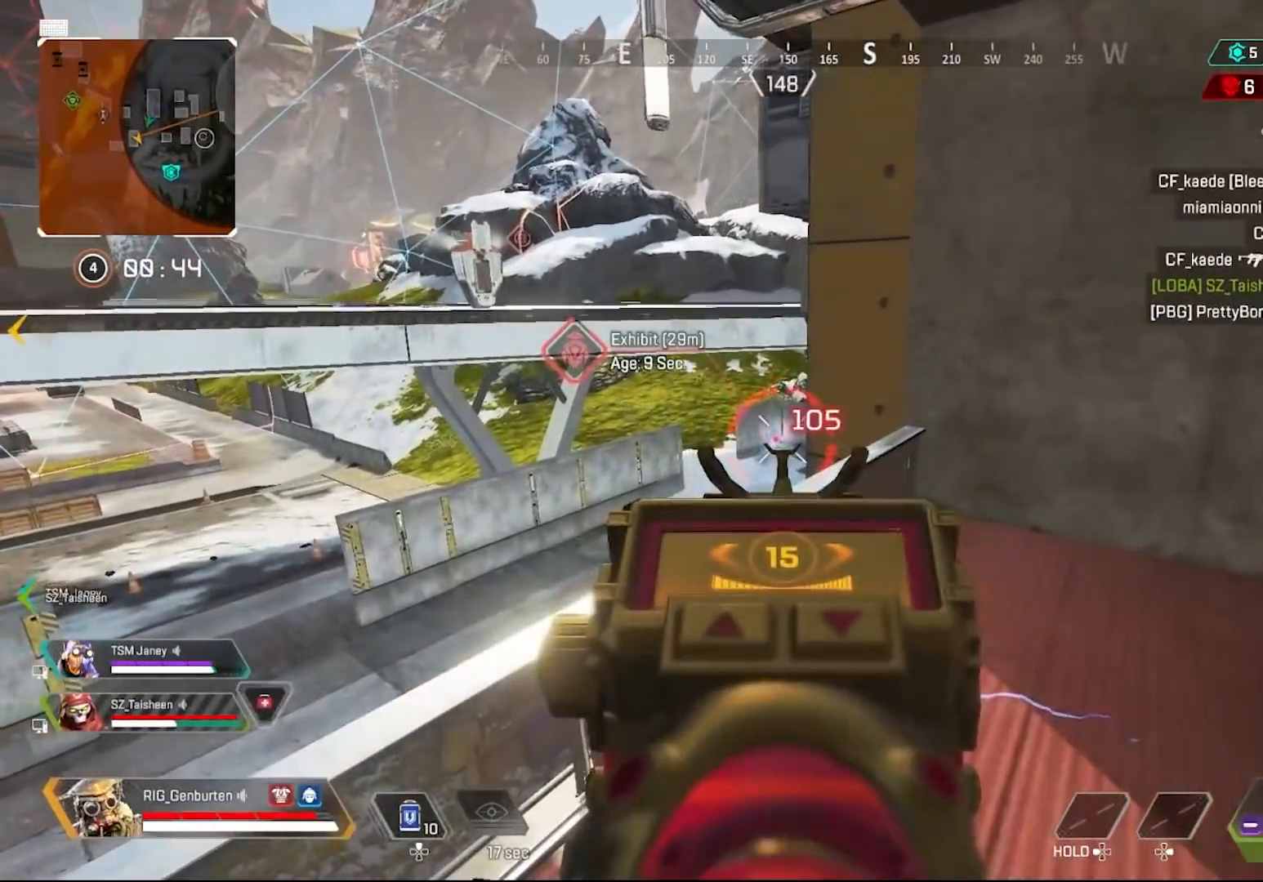
{"buttons": ["L1", "R1"], "left_stick": "center", "right_stick": "center", "events": [[300, "R1", "down"]]}
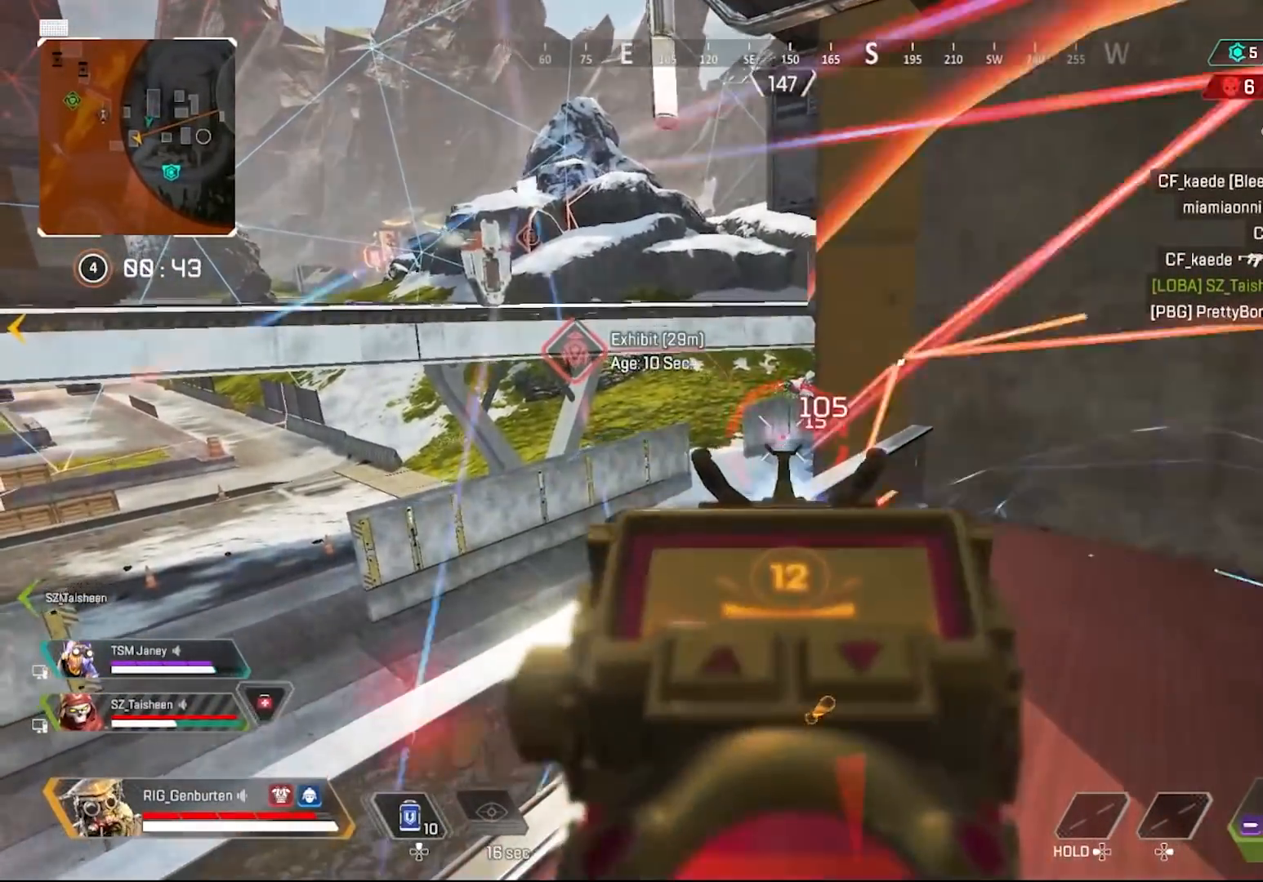
{"buttons": ["L1", "R1"], "left_stick": "center", "right_stick": "center", "events": [[33, "R1", "up"], [183, "R1", "down"]]}
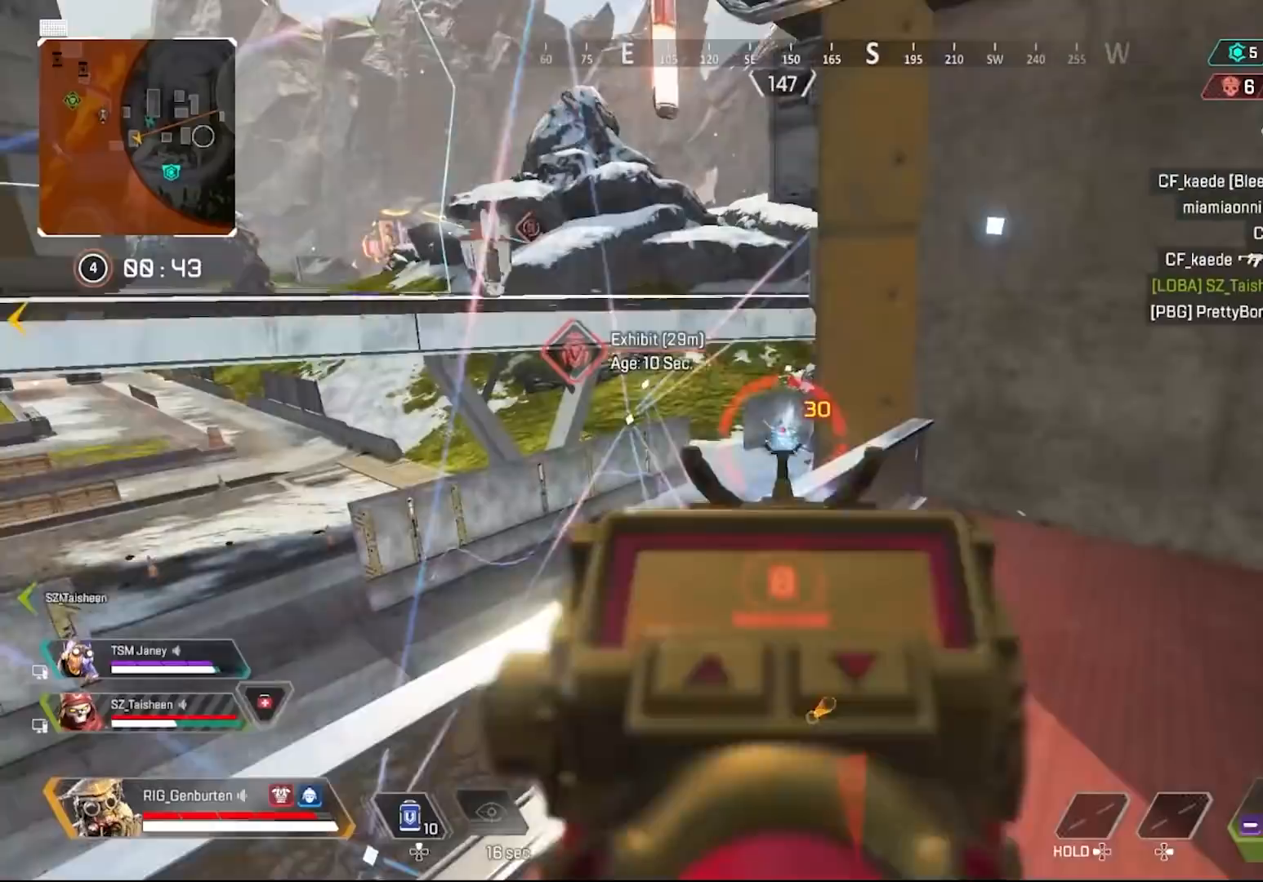
{"buttons": [], "left_stick": "right", "right_stick": "left", "events": [[83, "R1", "up"], [167, "L1", "up"], [217, "left_stick", "up-right"], [233, "SQUARE", "down"], [300, "SQUARE", "up"], [433, "left_stick", "right"], [467, "right_stick", "left"]]}
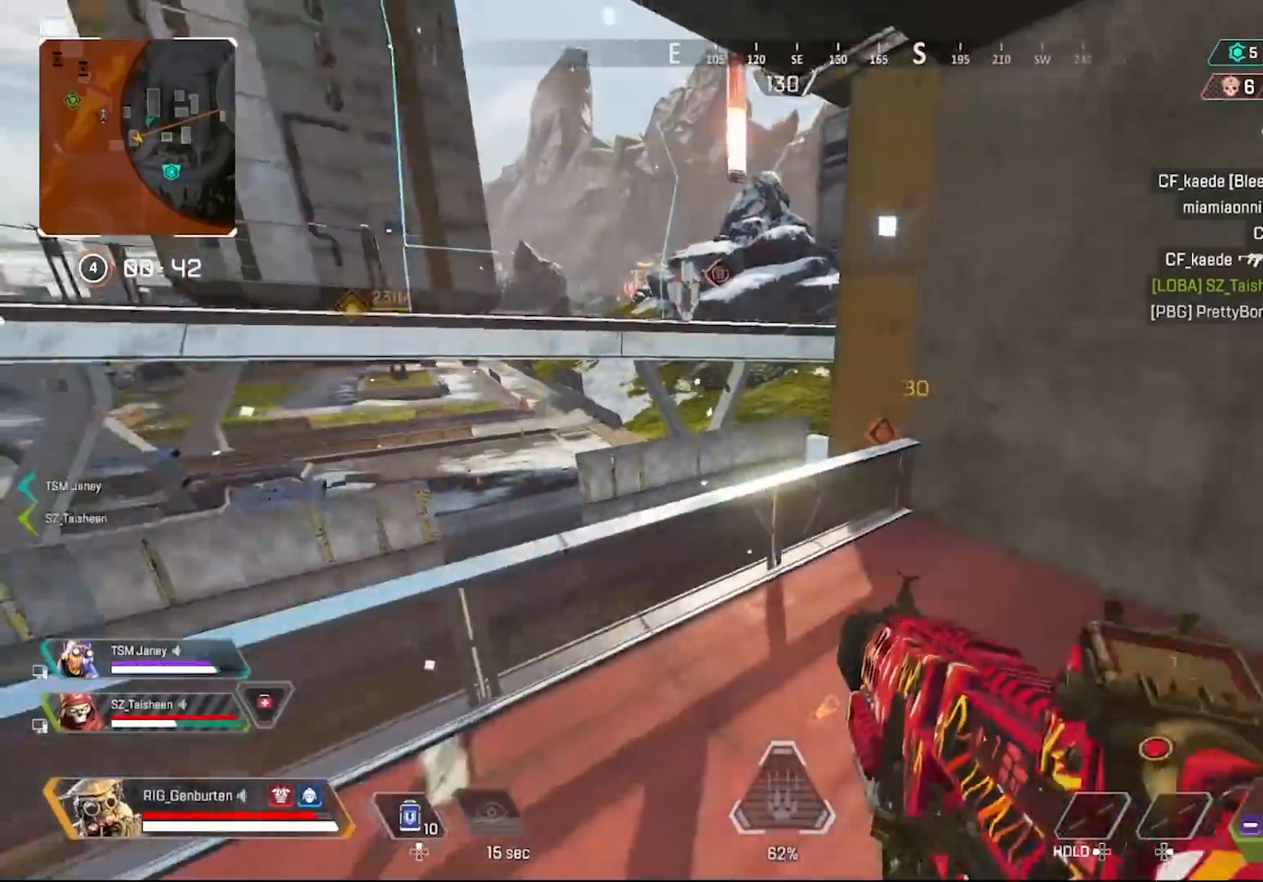
{"buttons": [], "left_stick": "down-left", "right_stick": "left", "events": [[50, "right_stick", "center"], [333, "left_stick", "down-right"], [433, "right_stick", "left"], [483, "left_stick", "down-left"]]}
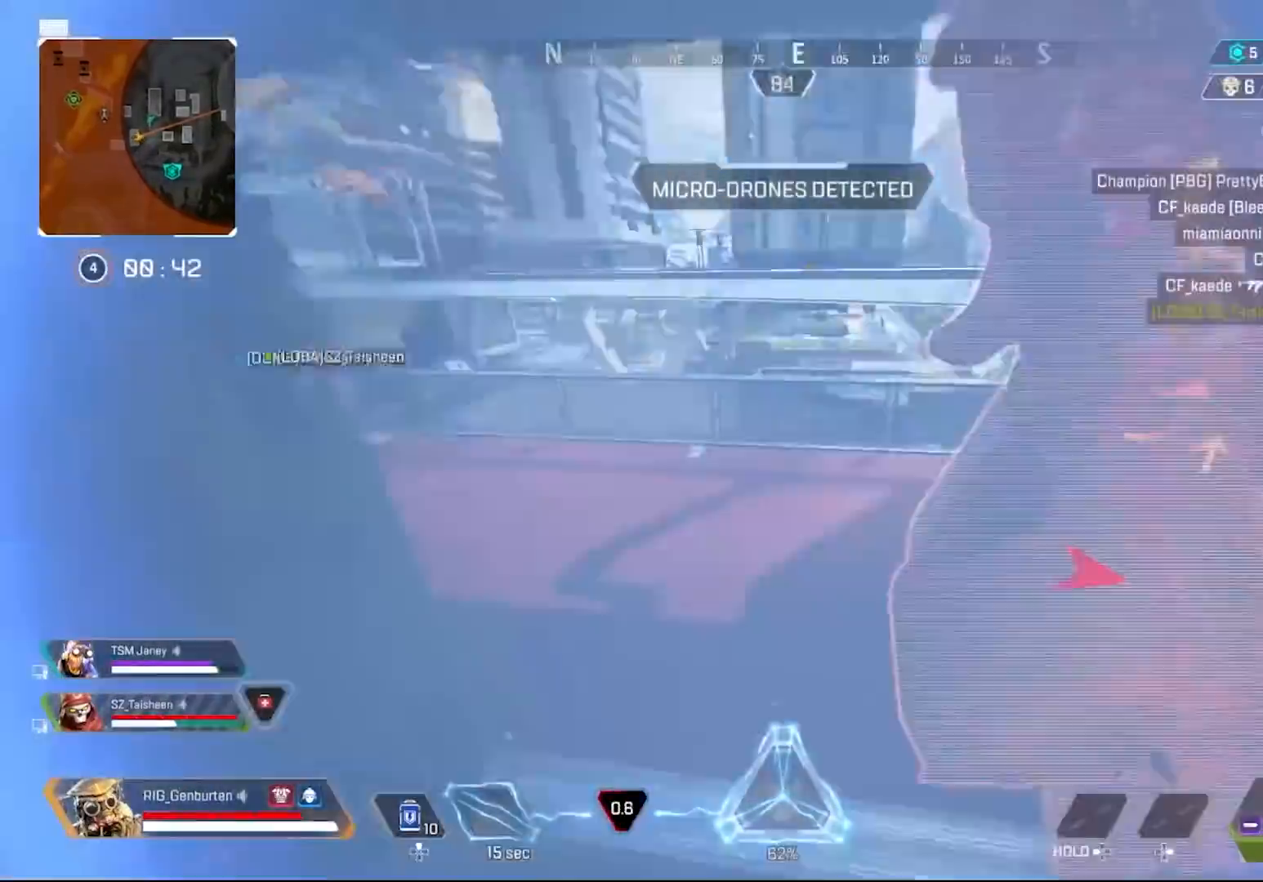
{"buttons": [], "left_stick": "up-left", "right_stick": "center", "events": [[117, "left_stick", "up-left"], [117, "right_stick", "center"], [233, "right_stick", "left"], [333, "right_stick", "center"]]}
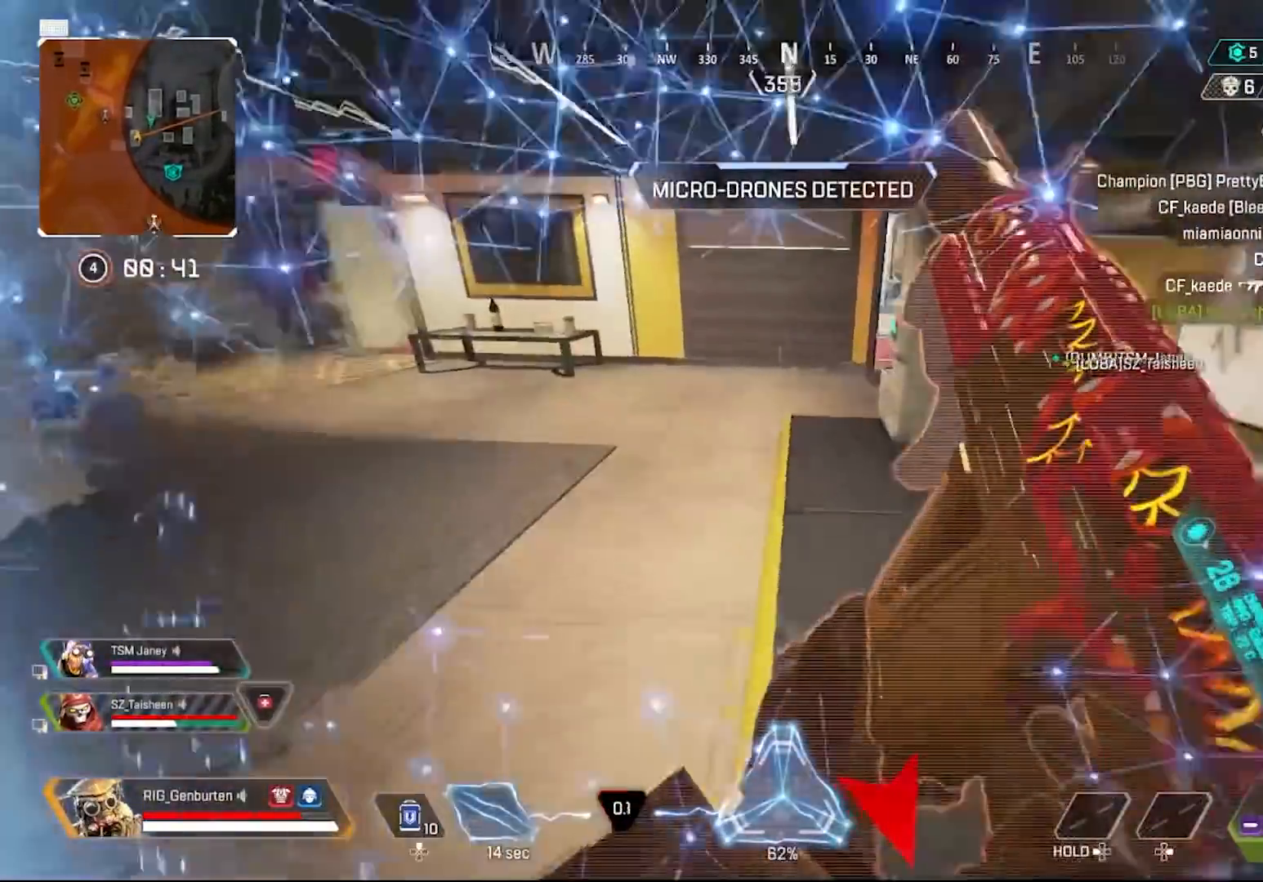
{"buttons": ["CROSS"], "left_stick": "right", "right_stick": "center", "events": [[133, "left_stick", "up"], [183, "DPAD_UP", "down"], [233, "R3", "down"], [317, "DPAD_UP", "up"], [350, "R3", "up"], [450, "left_stick", "right"], [483, "CROSS", "down"]]}
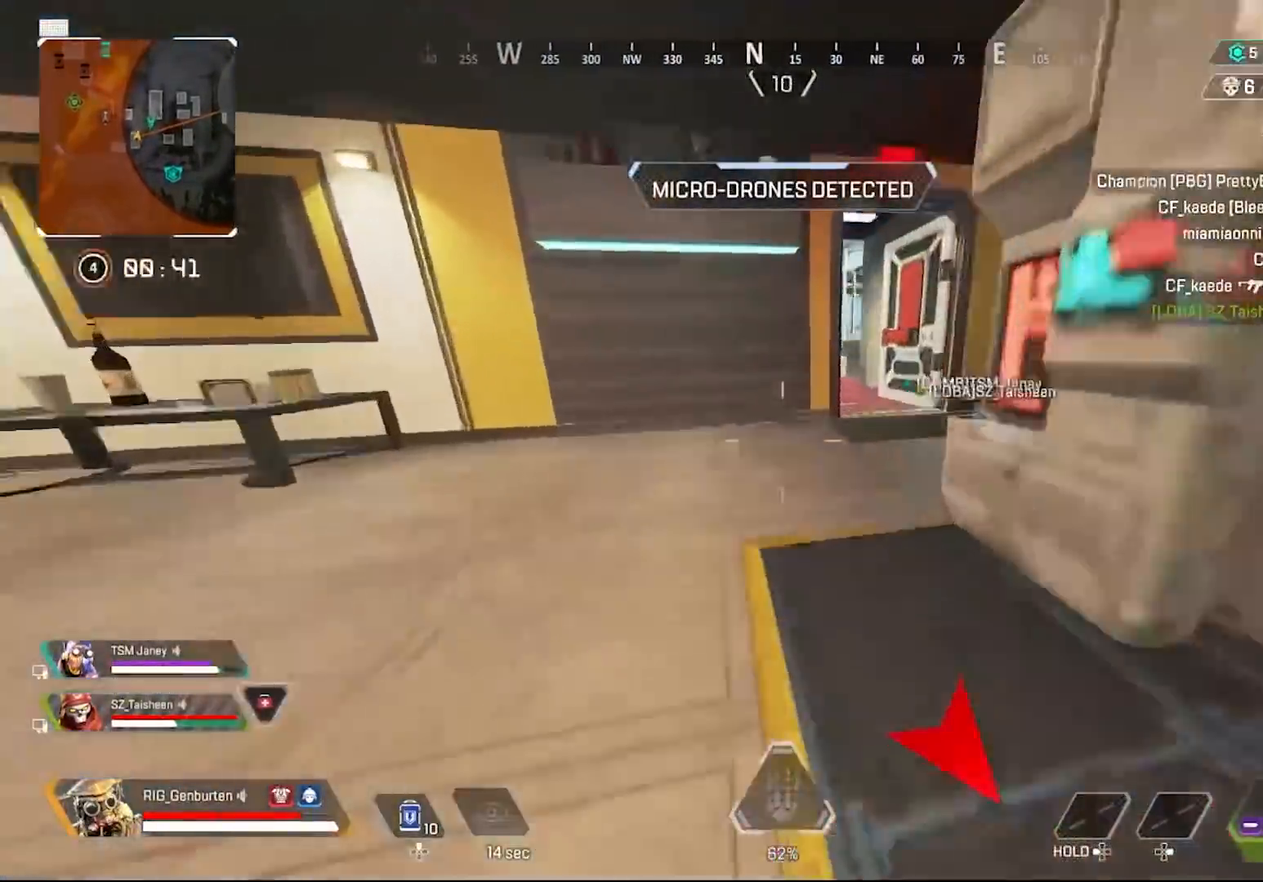
{"buttons": [], "left_stick": "center", "right_stick": "center", "events": [[50, "CROSS", "up"], [450, "left_stick", "center"]]}
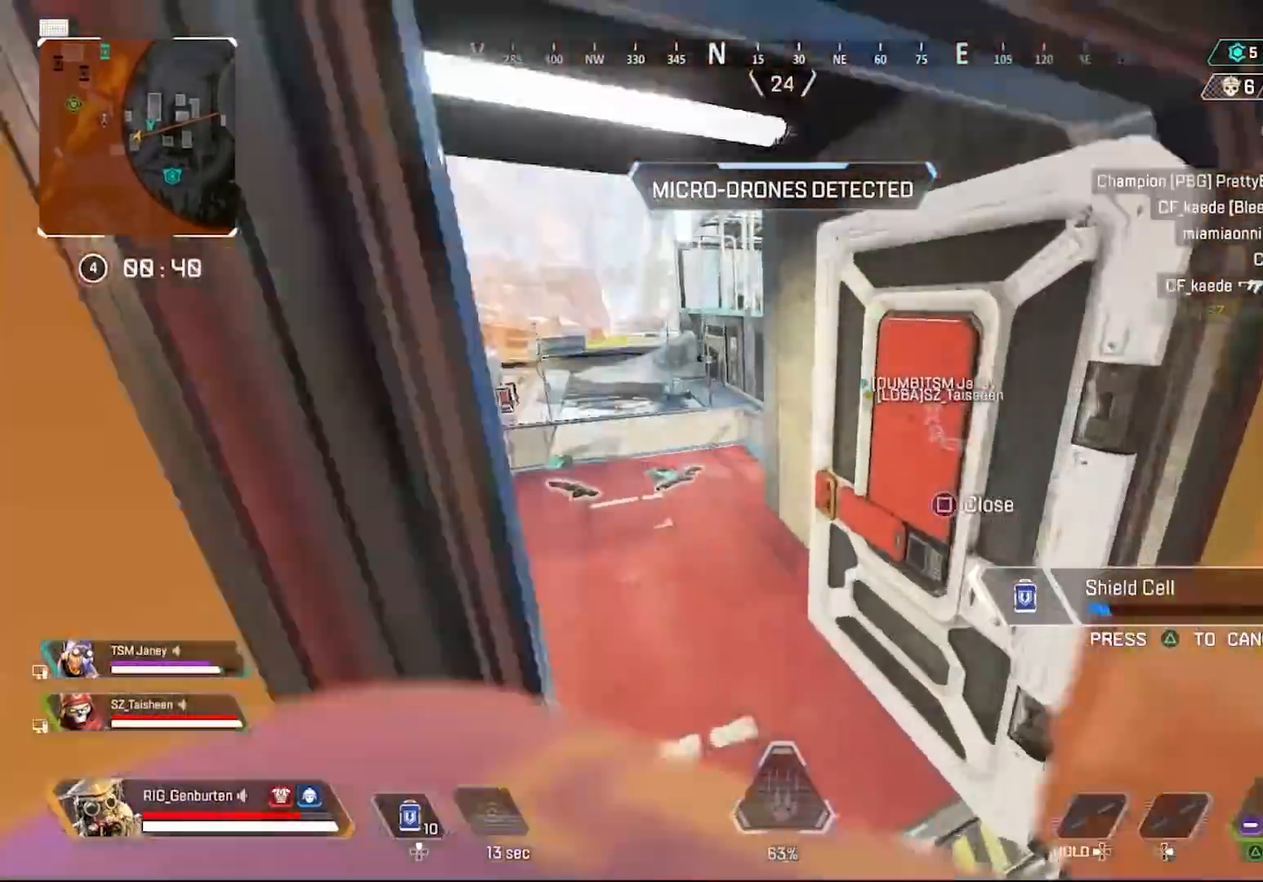
{"buttons": [], "left_stick": "up-left", "right_stick": "center", "events": [[17, "left_stick", "up-left"]]}
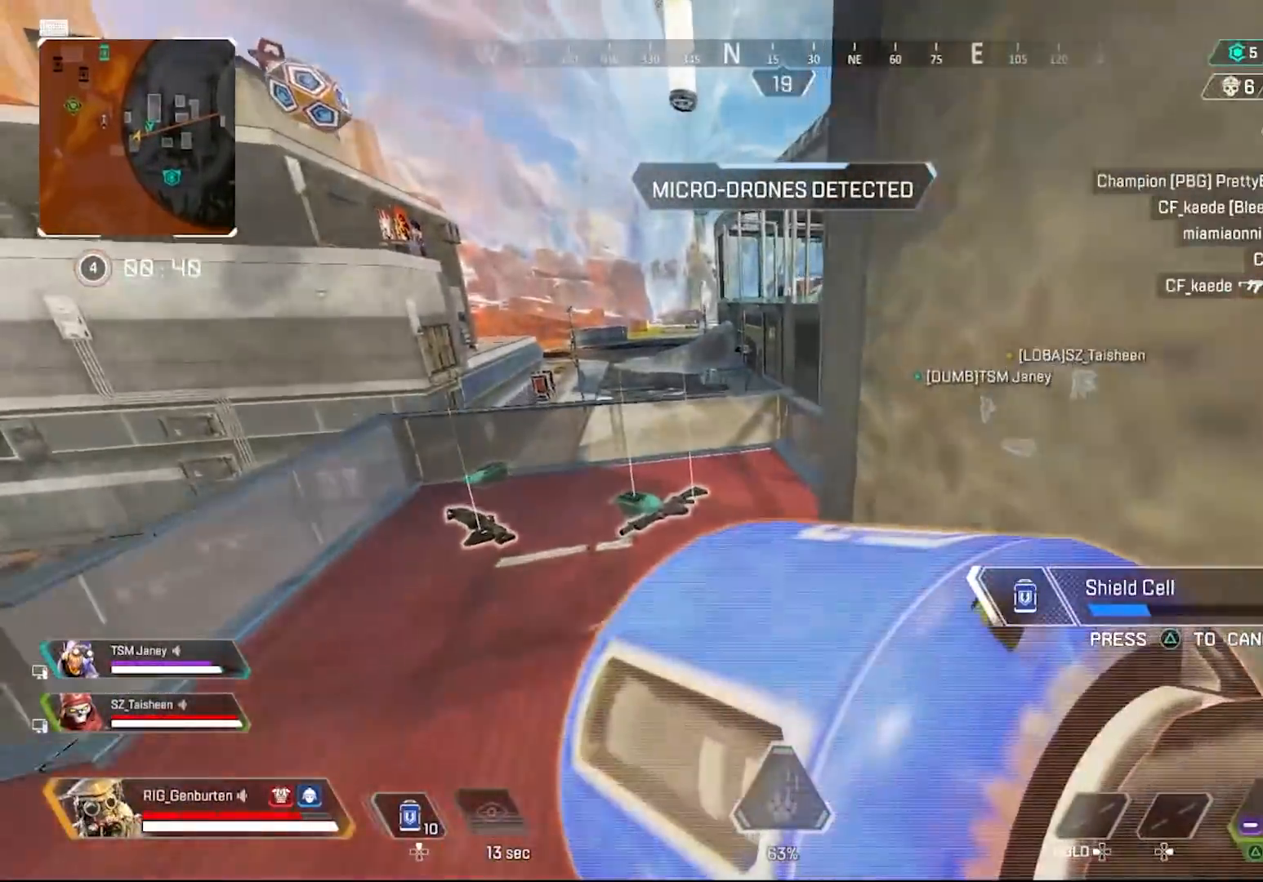
{"buttons": [], "left_stick": "up-left", "right_stick": "center", "events": []}
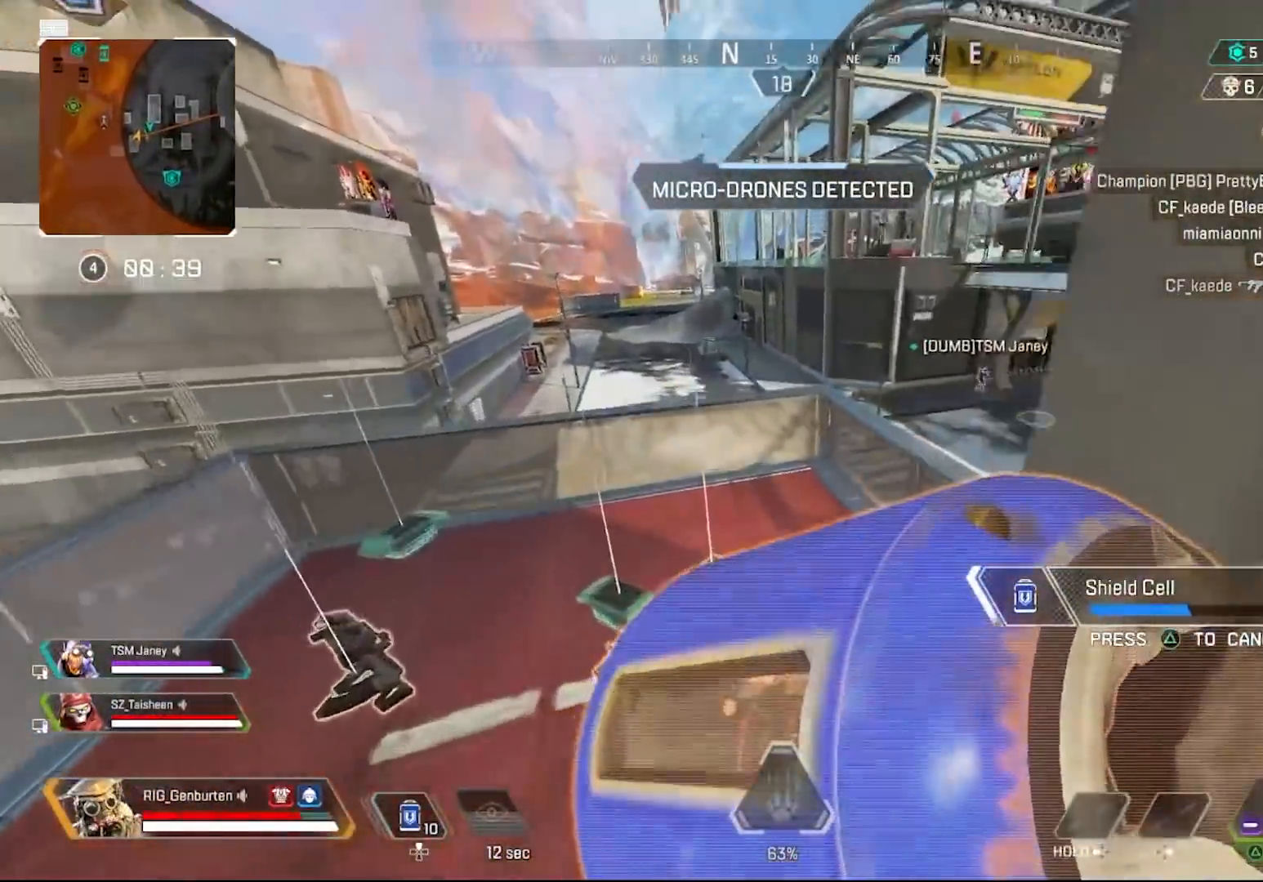
{"buttons": [], "left_stick": "up-left", "right_stick": "right", "events": [[133, "right_stick", "right"], [217, "right_stick", "center"], [383, "right_stick", "right"]]}
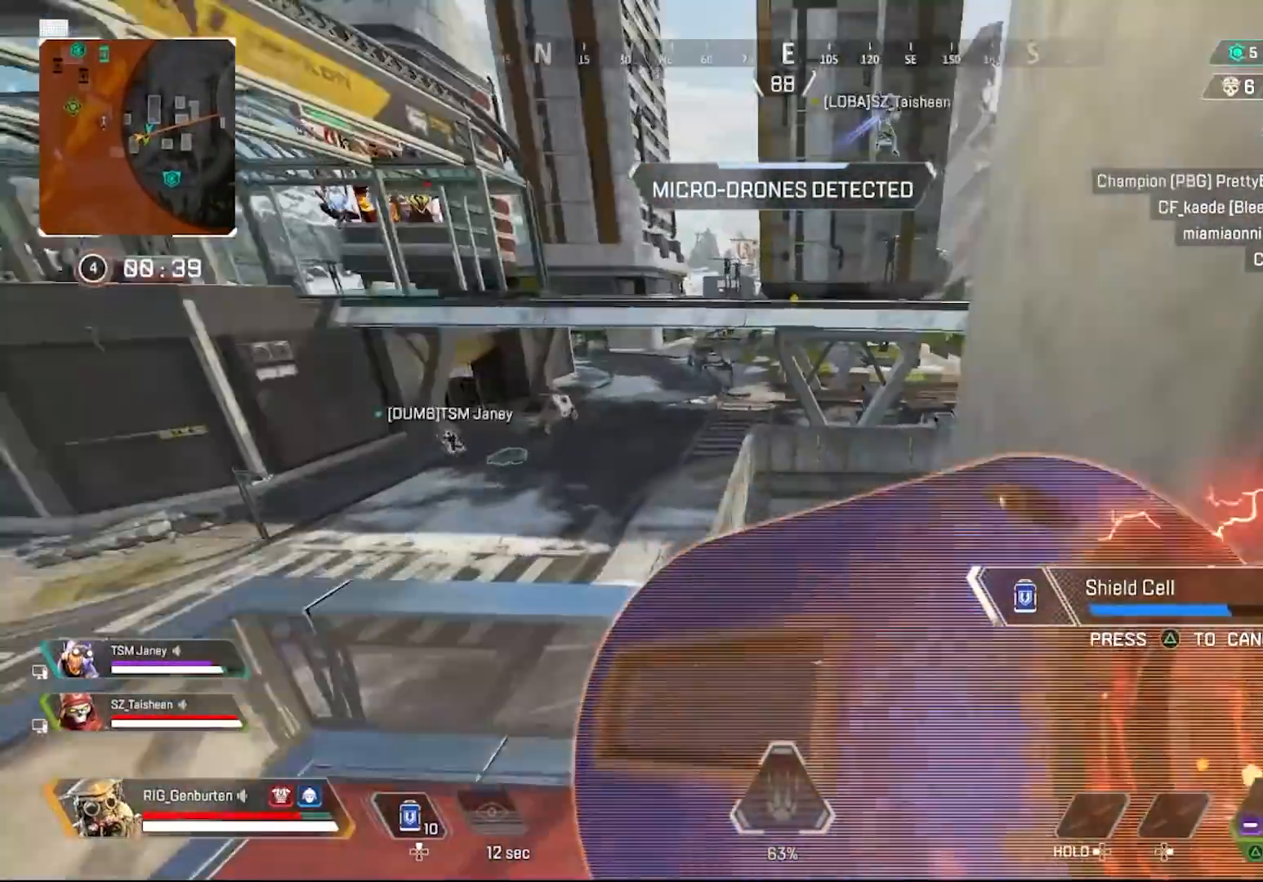
{"buttons": [], "left_stick": "down-right", "right_stick": "center", "events": [[67, "right_stick", "center"], [83, "left_stick", "left"], [117, "right_stick", "right"], [217, "right_stick", "center"], [283, "left_stick", "down-left"], [300, "CROSS", "down"], [383, "CROSS", "up"], [483, "left_stick", "down-right"]]}
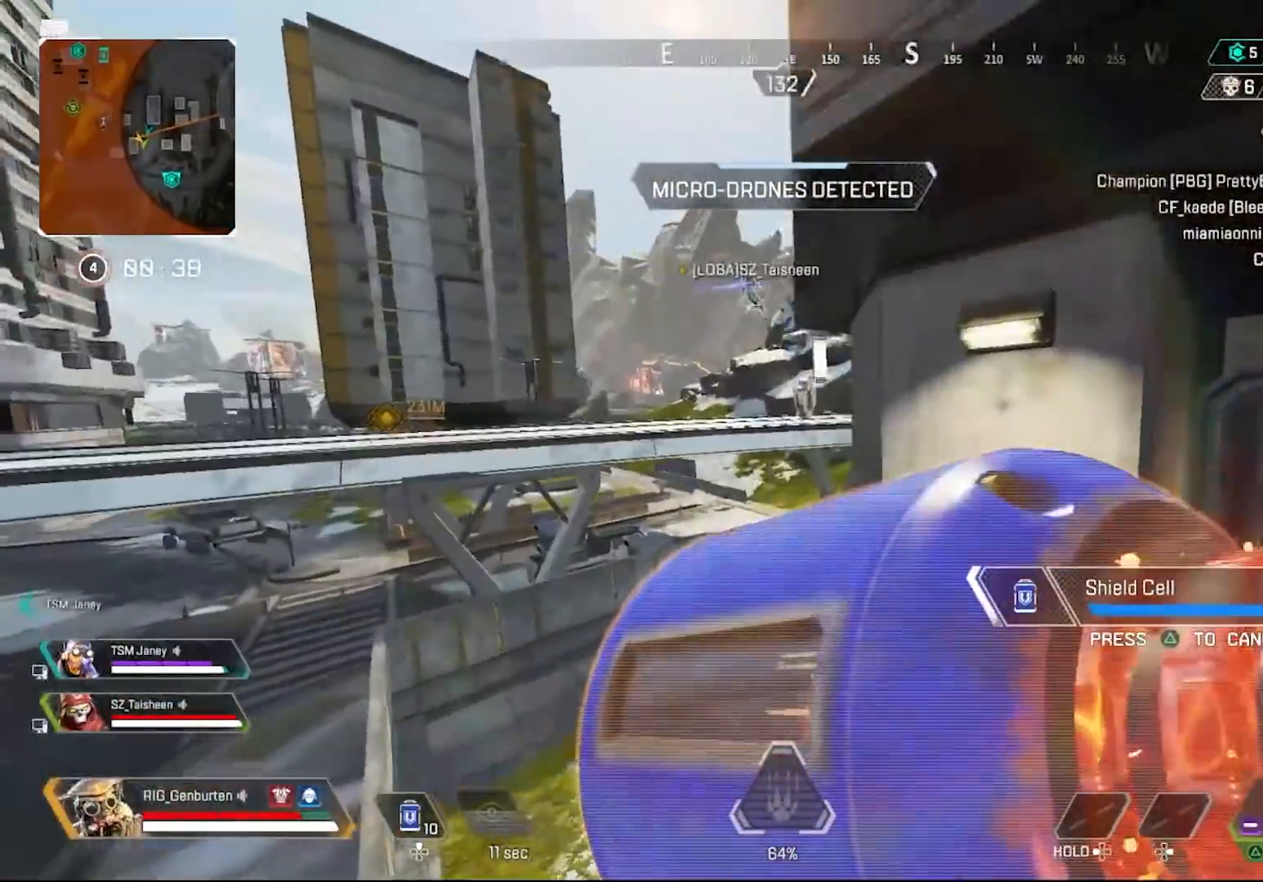
{"buttons": [], "left_stick": "center", "right_stick": "down-right", "events": [[17, "left_stick", "right"], [283, "left_stick", "center"], [450, "right_stick", "down-right"]]}
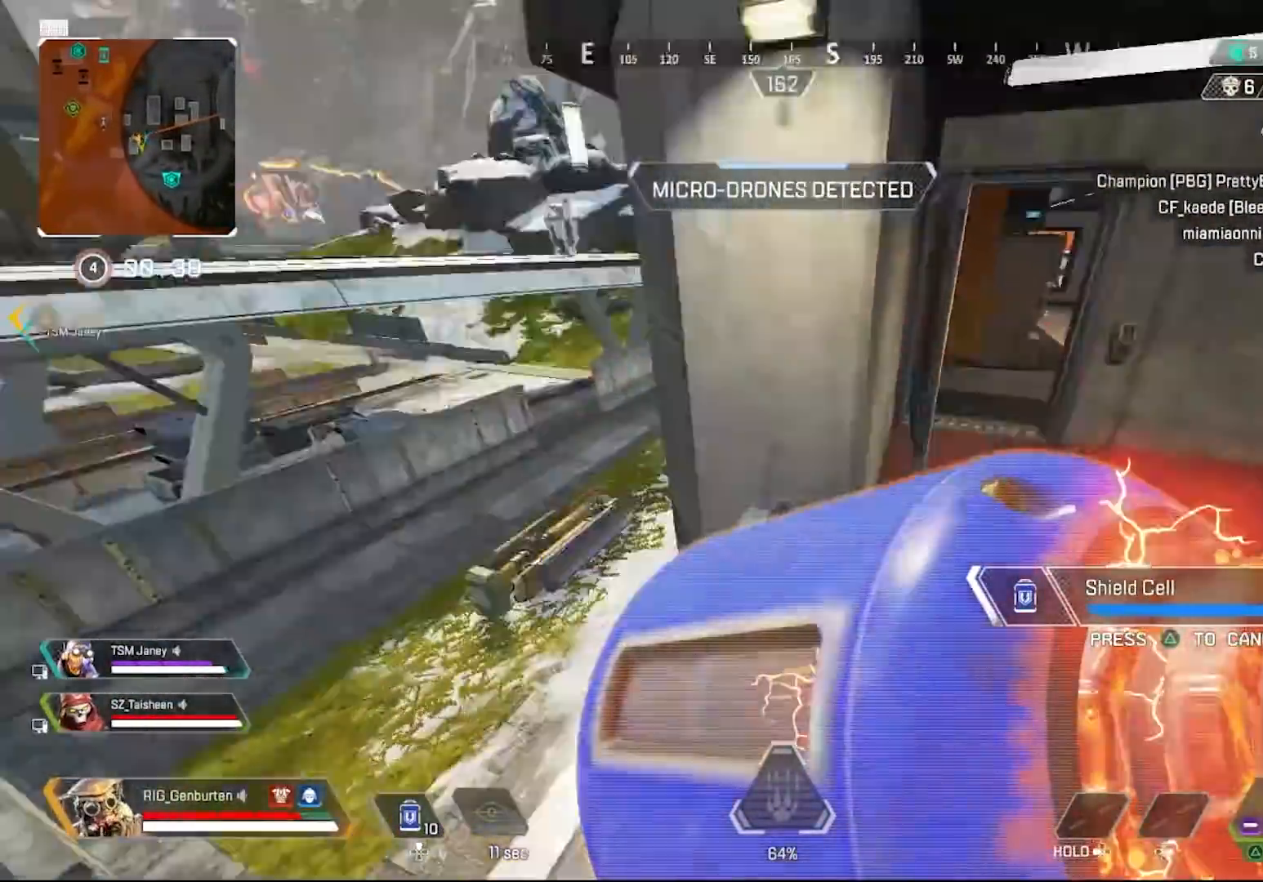
{"buttons": [], "left_stick": "center", "right_stick": "center", "events": [[17, "left_stick", "down"], [117, "right_stick", "center"], [133, "left_stick", "center"]]}
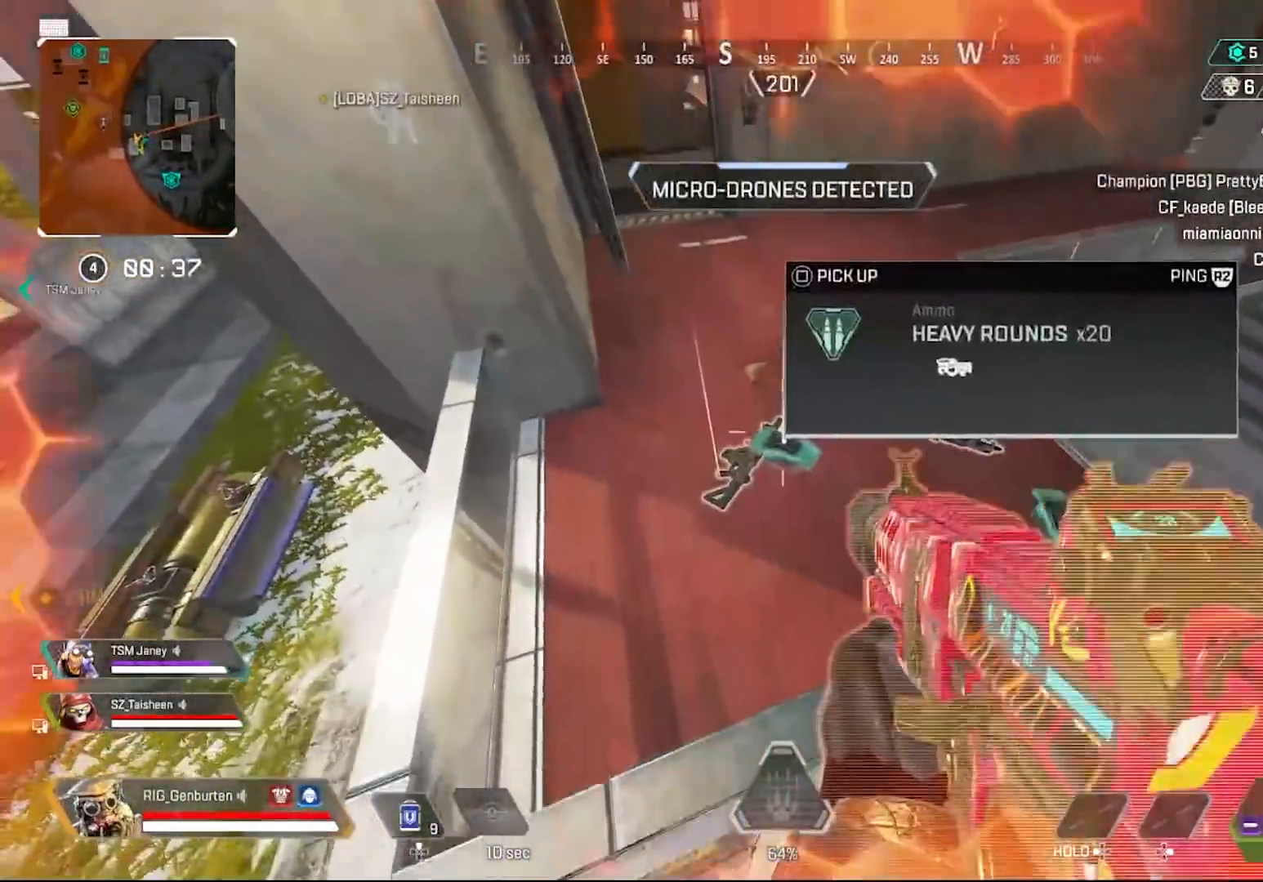
{"buttons": ["TRIANGLE"], "left_stick": "up", "right_stick": "up-left", "events": [[33, "SQUARE", "down"], [83, "left_stick", "up"], [117, "SQUARE", "up"], [150, "right_stick", "right"], [233, "SQUARE", "down"], [267, "left_stick", "center"], [317, "SQUARE", "up"], [317, "left_stick", "up-left"], [333, "right_stick", "center"], [383, "right_stick", "up-left"], [433, "TRIANGLE", "down"], [500, "left_stick", "up"]]}
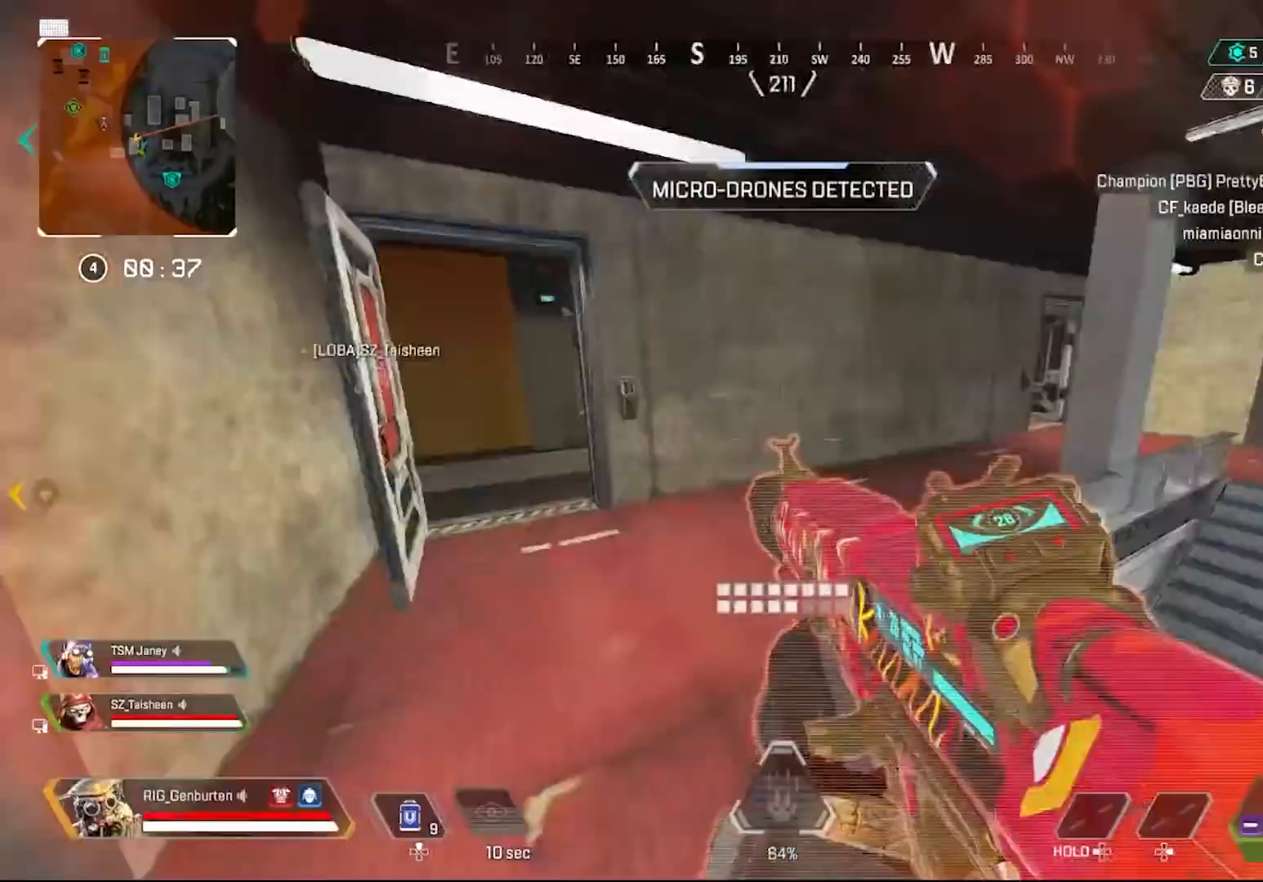
{"buttons": [], "left_stick": "up", "right_stick": "center", "events": [[33, "TRIANGLE", "up"], [100, "right_stick", "center"]]}
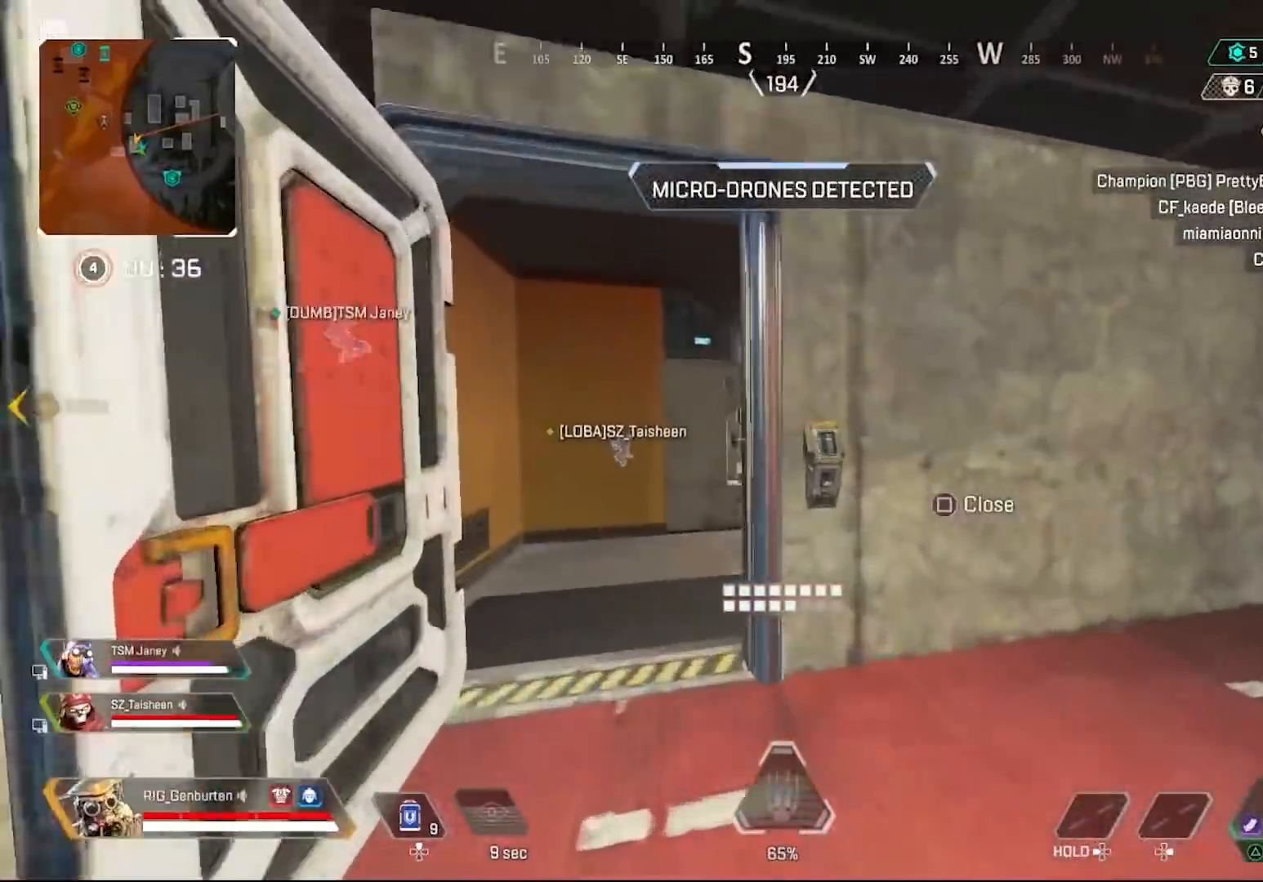
{"buttons": [], "left_stick": "up", "right_stick": "center", "events": [[133, "TRIANGLE", "down"], [217, "TRIANGLE", "up"]]}